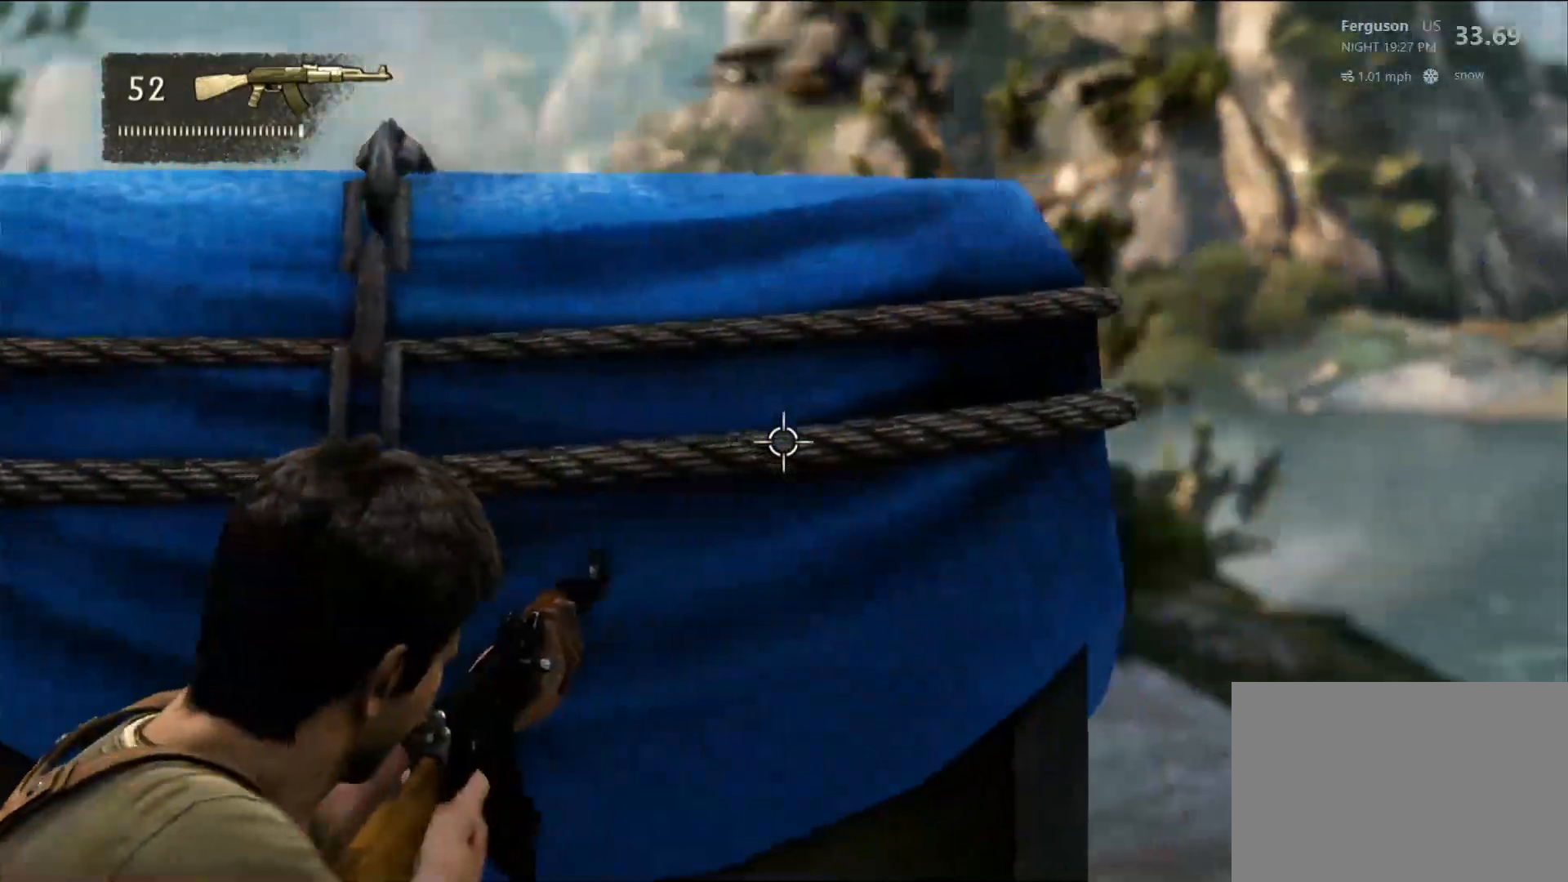
Gameplay with a controller (PlayStation layout); each line is a JSON object with the inputs held at the frame after it (dt_ms = milliseconds from this image to that frame). "events" lists button and stick changes between this image and that frame as [ms after this image, input, new state], when the widget could be followed in between.
{"dt_ms": 500, "buttons": ["L2"], "left_stick": "center", "right_stick": "center", "events": [[33, "left_stick", "center"], [50, "right_stick", "center"], [233, "left_stick", "right"], [367, "right_stick", "left"], [483, "right_stick", "center"], [500, "left_stick", "center"]]}
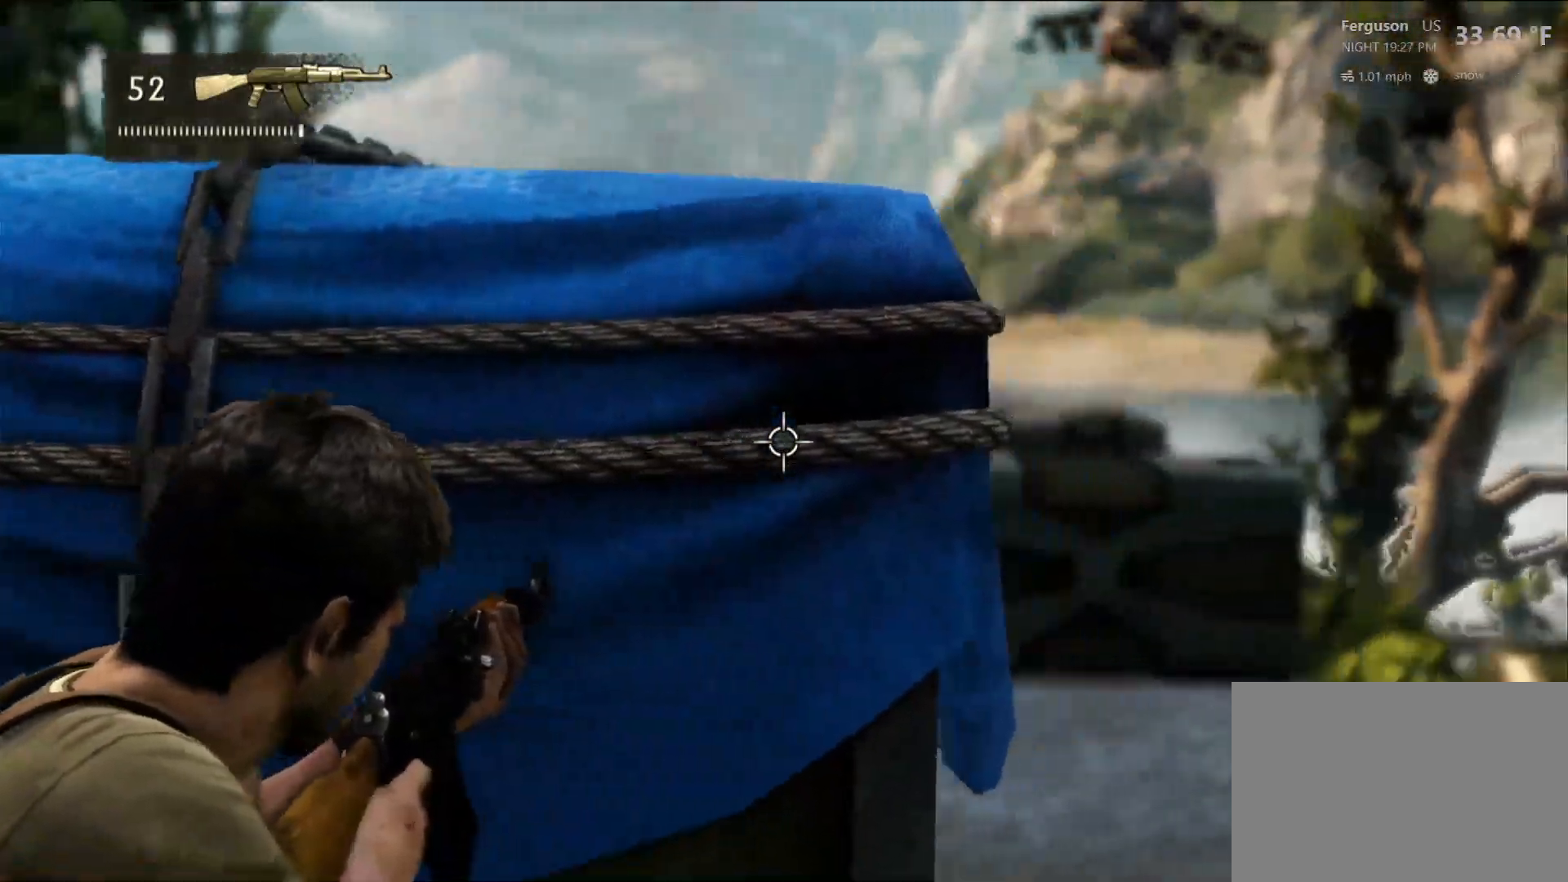
{"dt_ms": 500, "buttons": ["L2"], "left_stick": "center", "right_stick": "center", "events": [[333, "left_stick", "right"], [417, "left_stick", "center"]]}
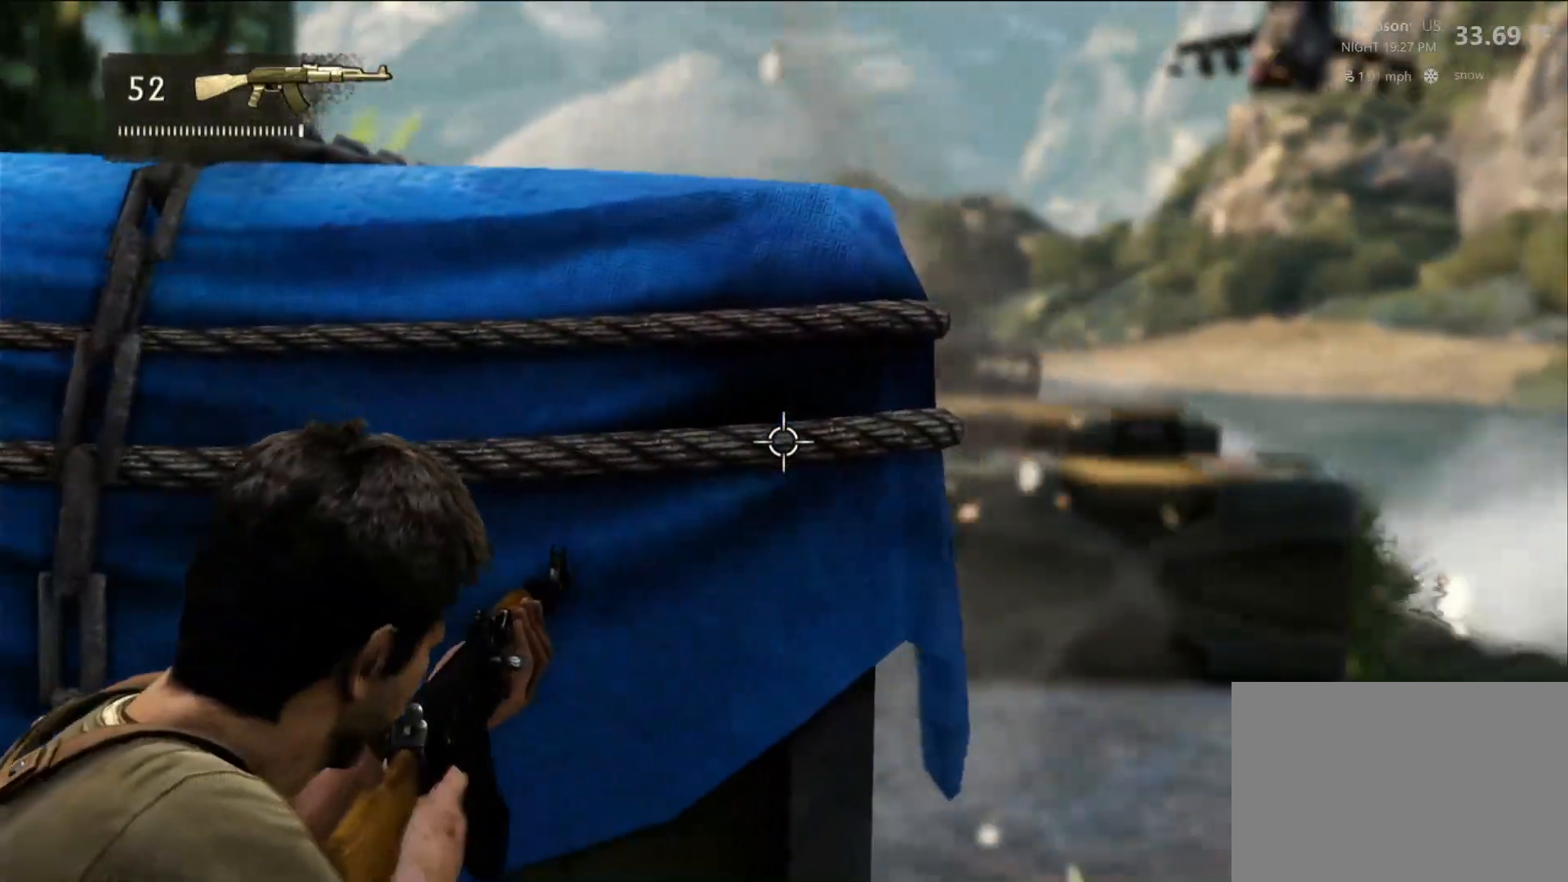
{"dt_ms": 500, "buttons": ["L2"], "left_stick": "center", "right_stick": "center", "events": [[50, "left_stick", "left"], [117, "right_stick", "up-right"], [367, "right_stick", "center"], [467, "left_stick", "center"]]}
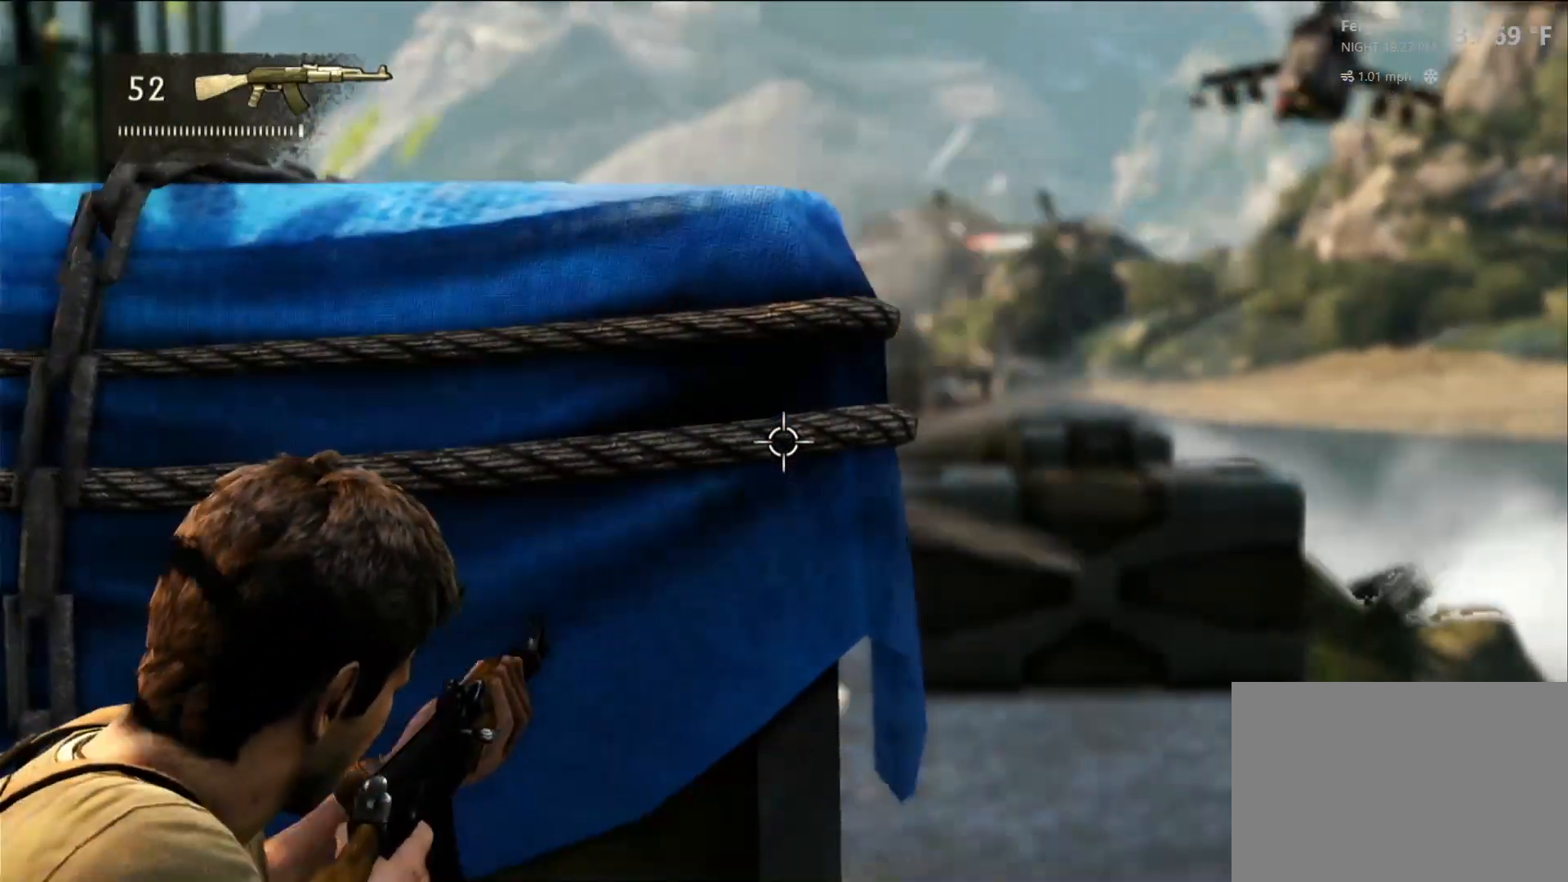
{"dt_ms": 500, "buttons": ["L2"], "left_stick": "center", "right_stick": "center", "events": [[283, "left_stick", "up-left"], [467, "left_stick", "center"]]}
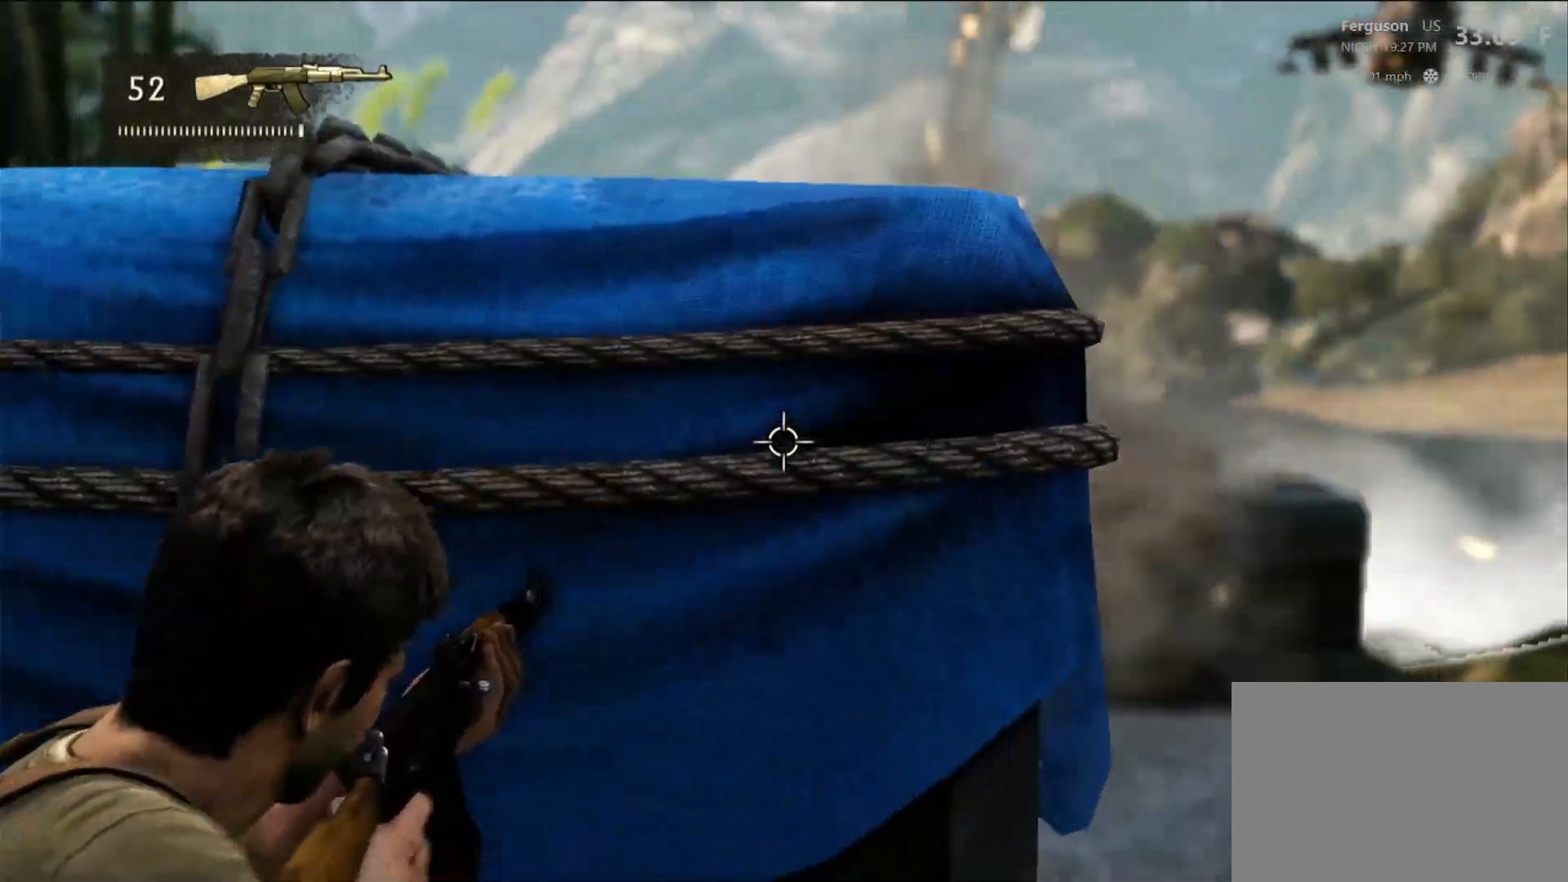
{"dt_ms": 500, "buttons": ["L2"], "left_stick": "center", "right_stick": "right", "events": [[333, "right_stick", "right"]]}
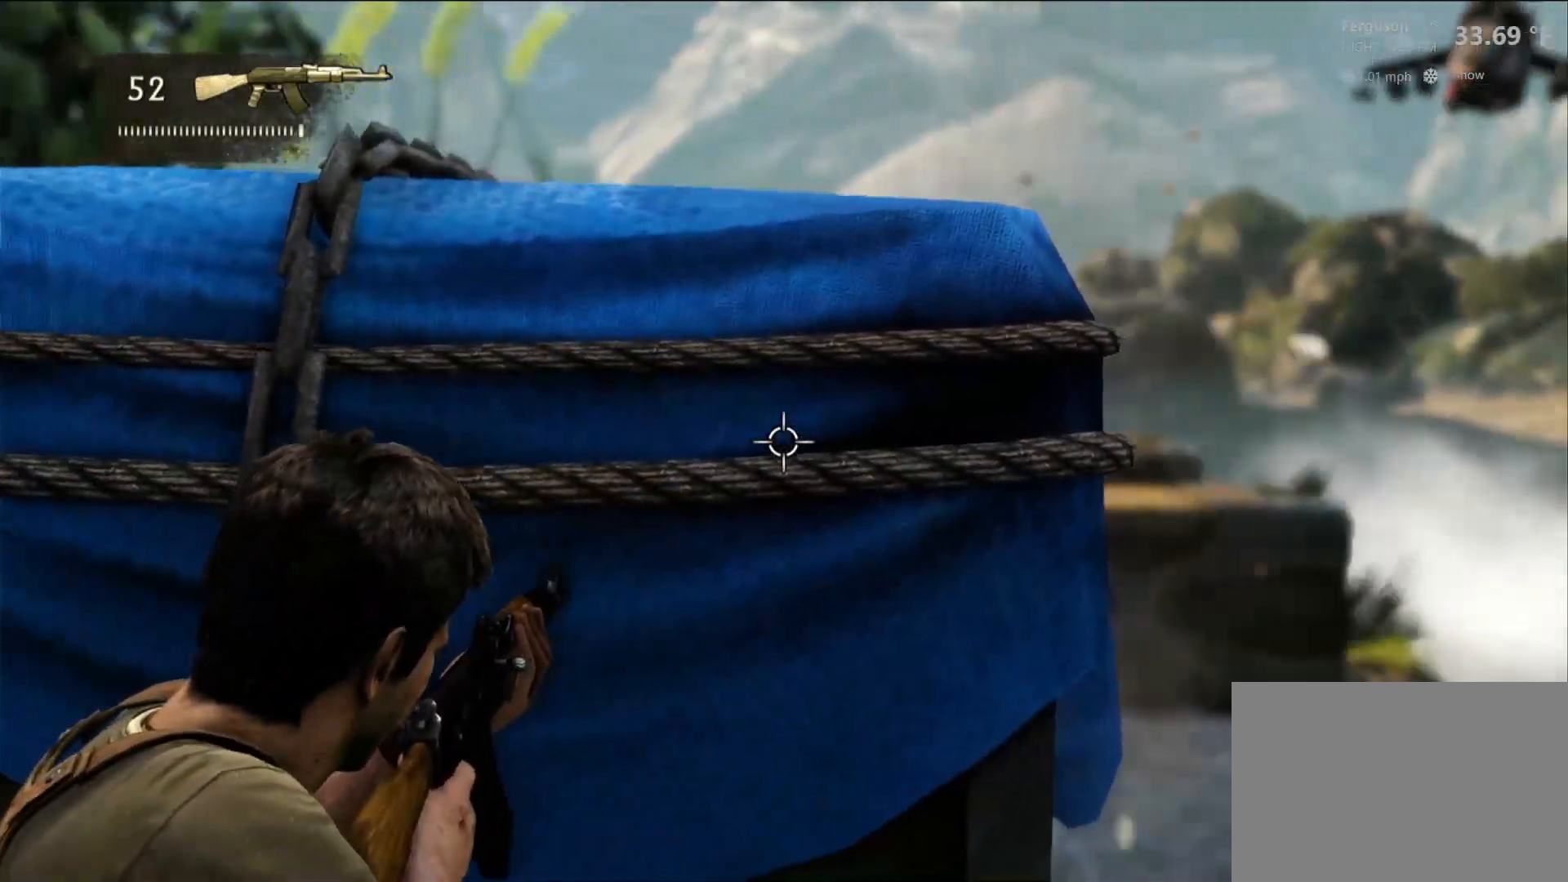
{"dt_ms": 500, "buttons": ["L2"], "left_stick": "center", "right_stick": "center", "events": [[33, "right_stick", "center"], [50, "left_stick", "right"], [217, "DPAD_UP", "down"], [233, "DPAD_UP", "up"], [317, "left_stick", "center"]]}
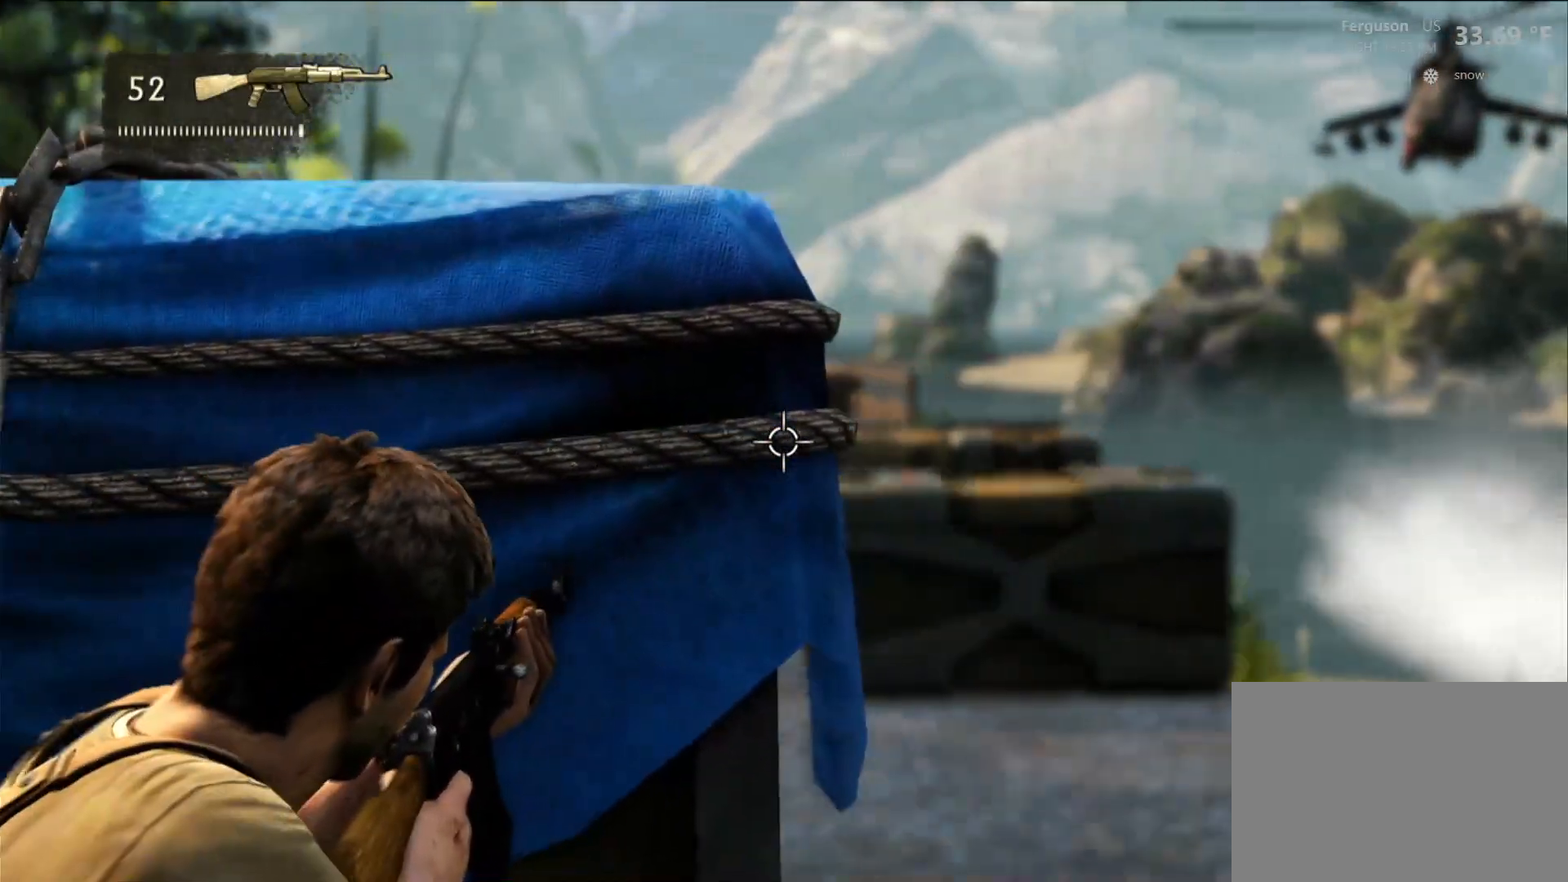
{"dt_ms": 500, "buttons": ["L2"], "left_stick": "center", "right_stick": "up", "events": [[50, "left_stick", "right"], [217, "left_stick", "center"], [467, "right_stick", "up"]]}
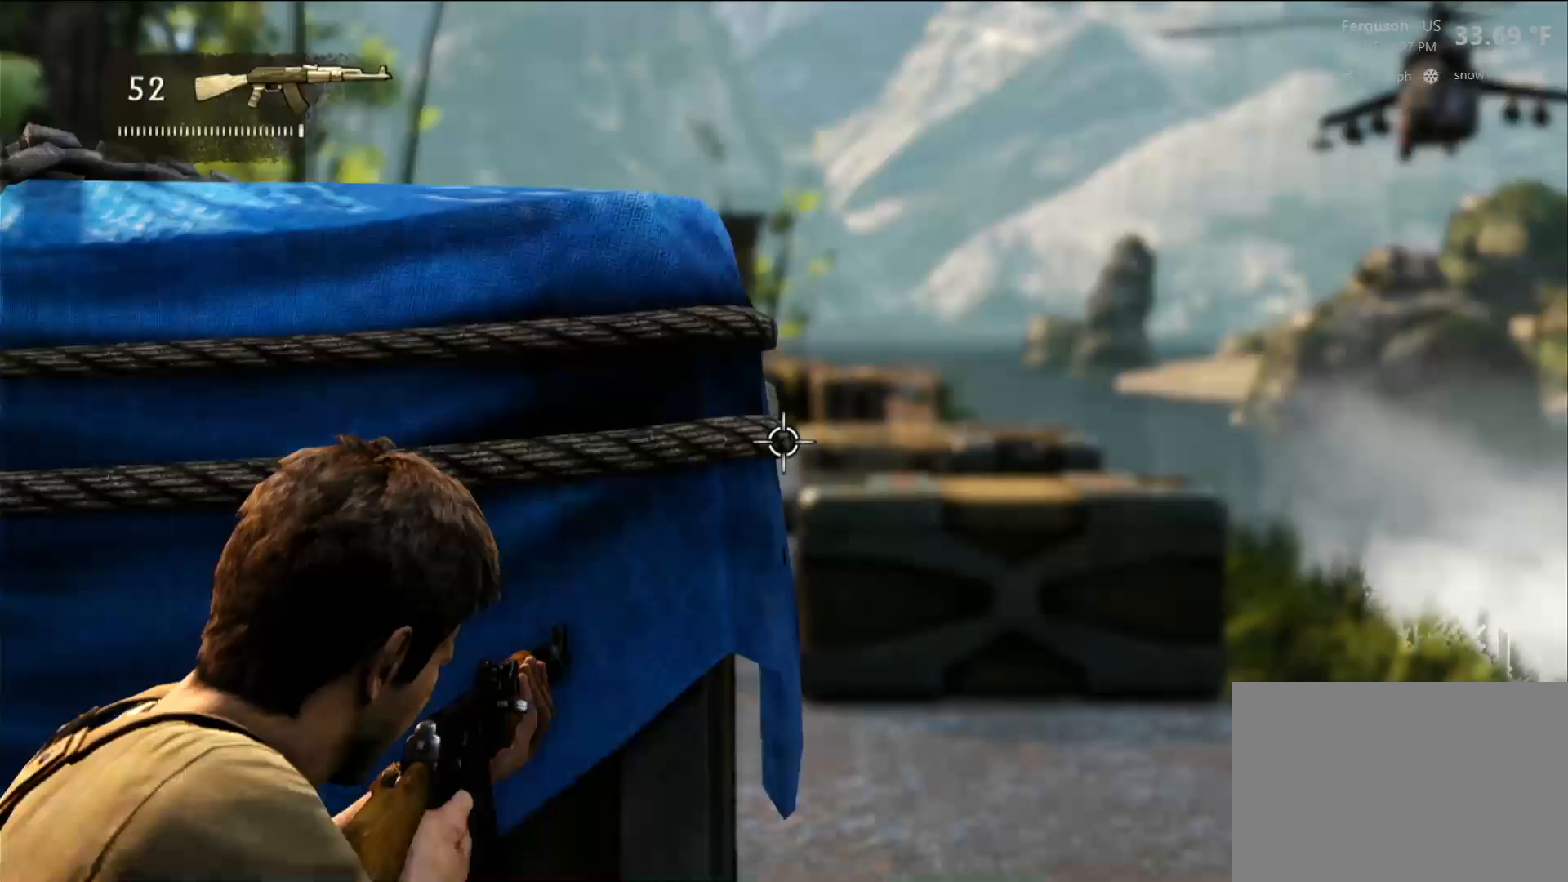
{"dt_ms": 500, "buttons": ["L2"], "left_stick": "center", "right_stick": "center", "events": [[117, "right_stick", "center"], [133, "left_stick", "right"], [333, "left_stick", "center"]]}
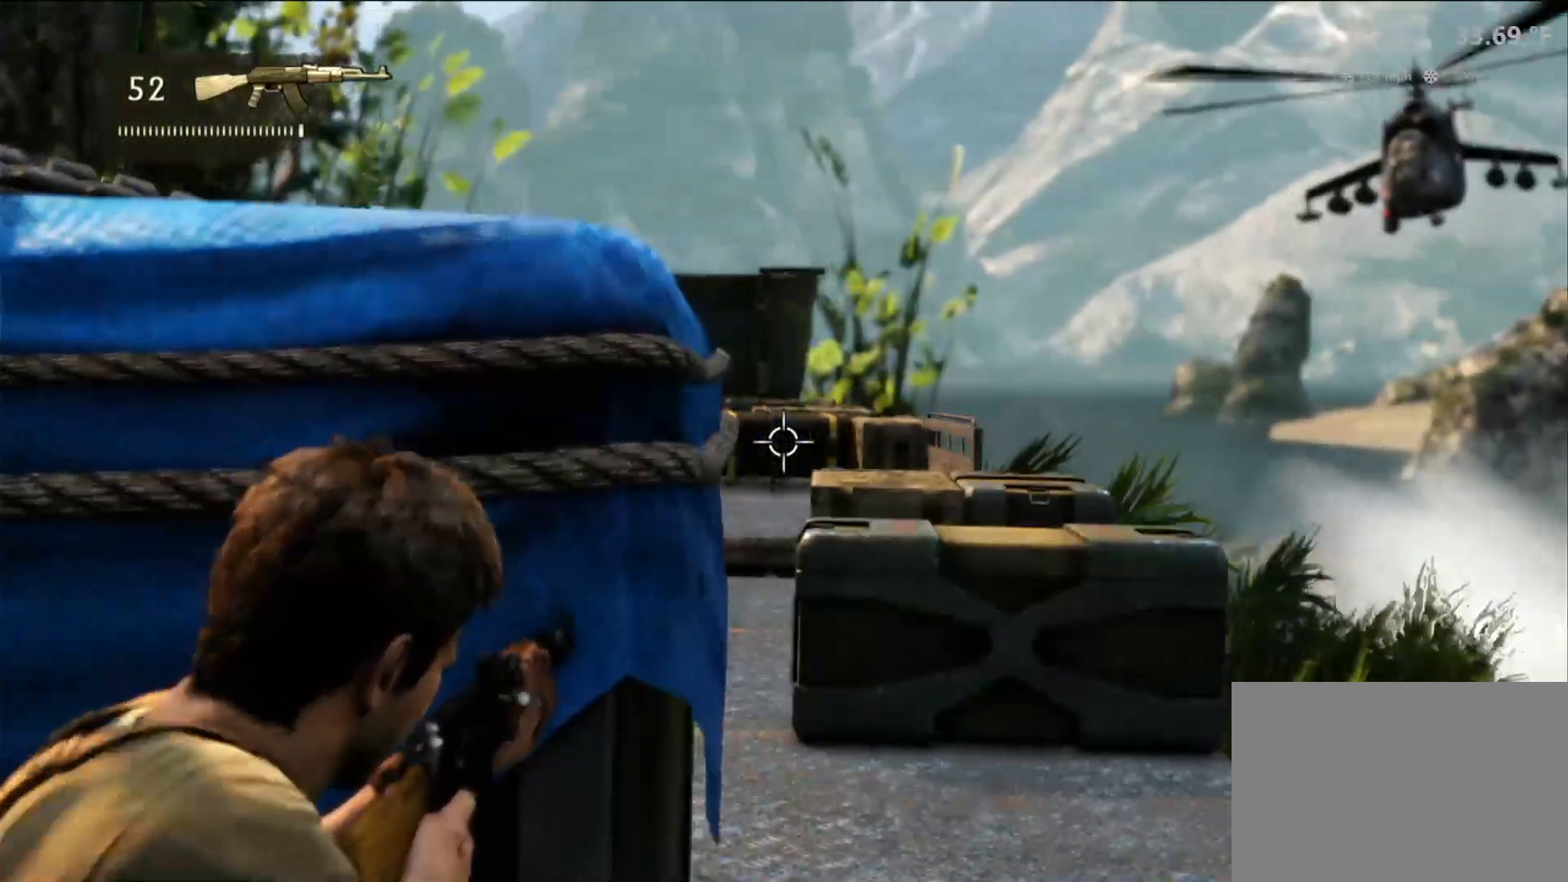
{"dt_ms": 1000, "buttons": ["L2"], "left_stick": "center", "right_stick": "center"}
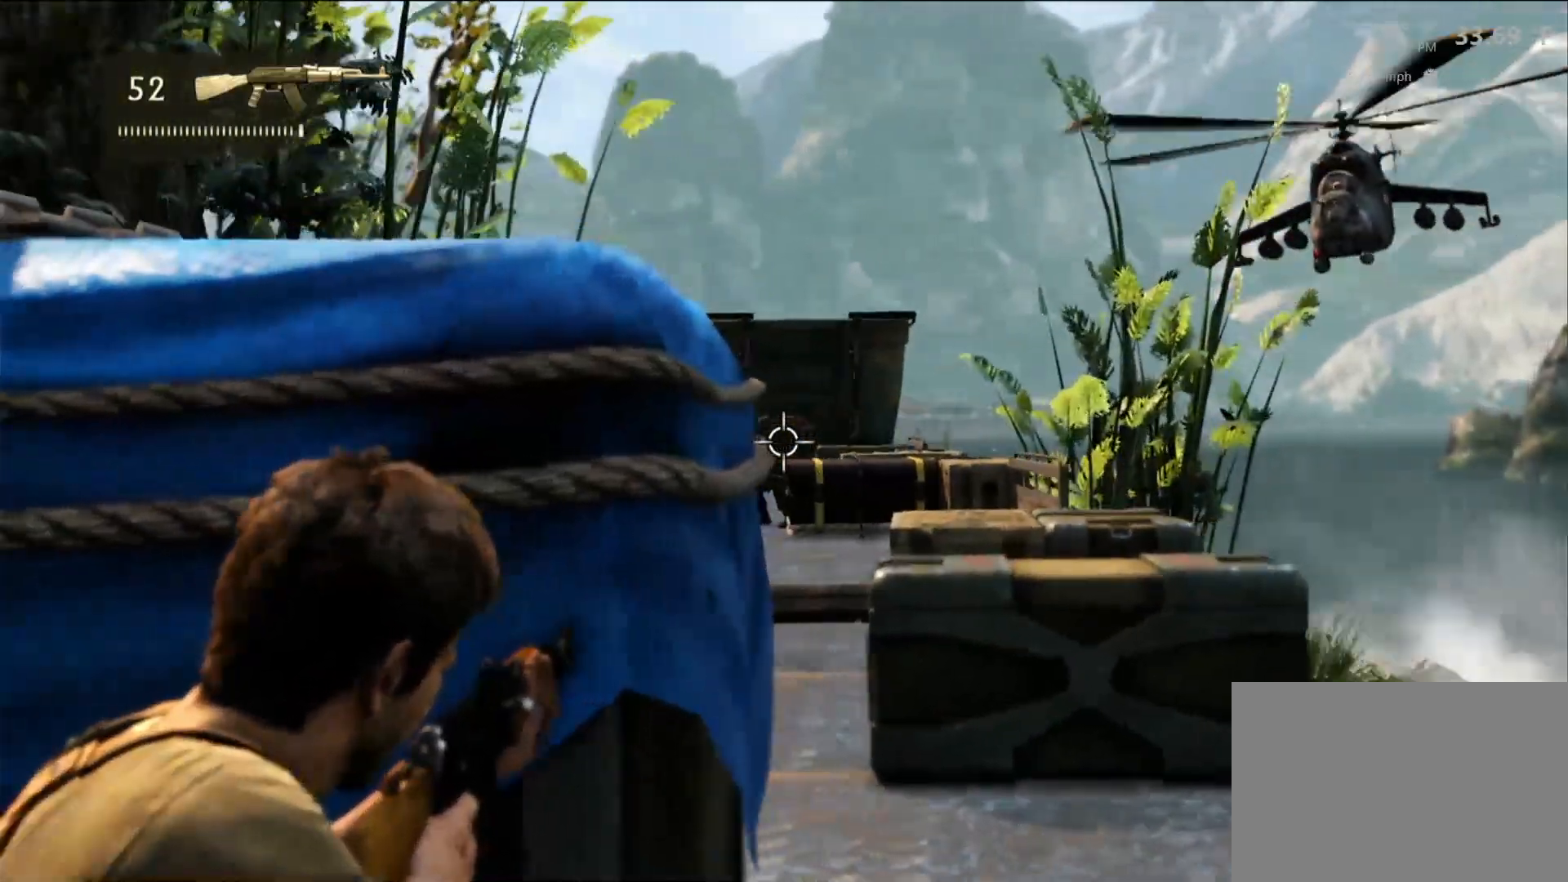
{"dt_ms": 500, "buttons": ["L2", "R2"], "left_stick": "center", "right_stick": "center", "events": [[133, "R2", "down"]]}
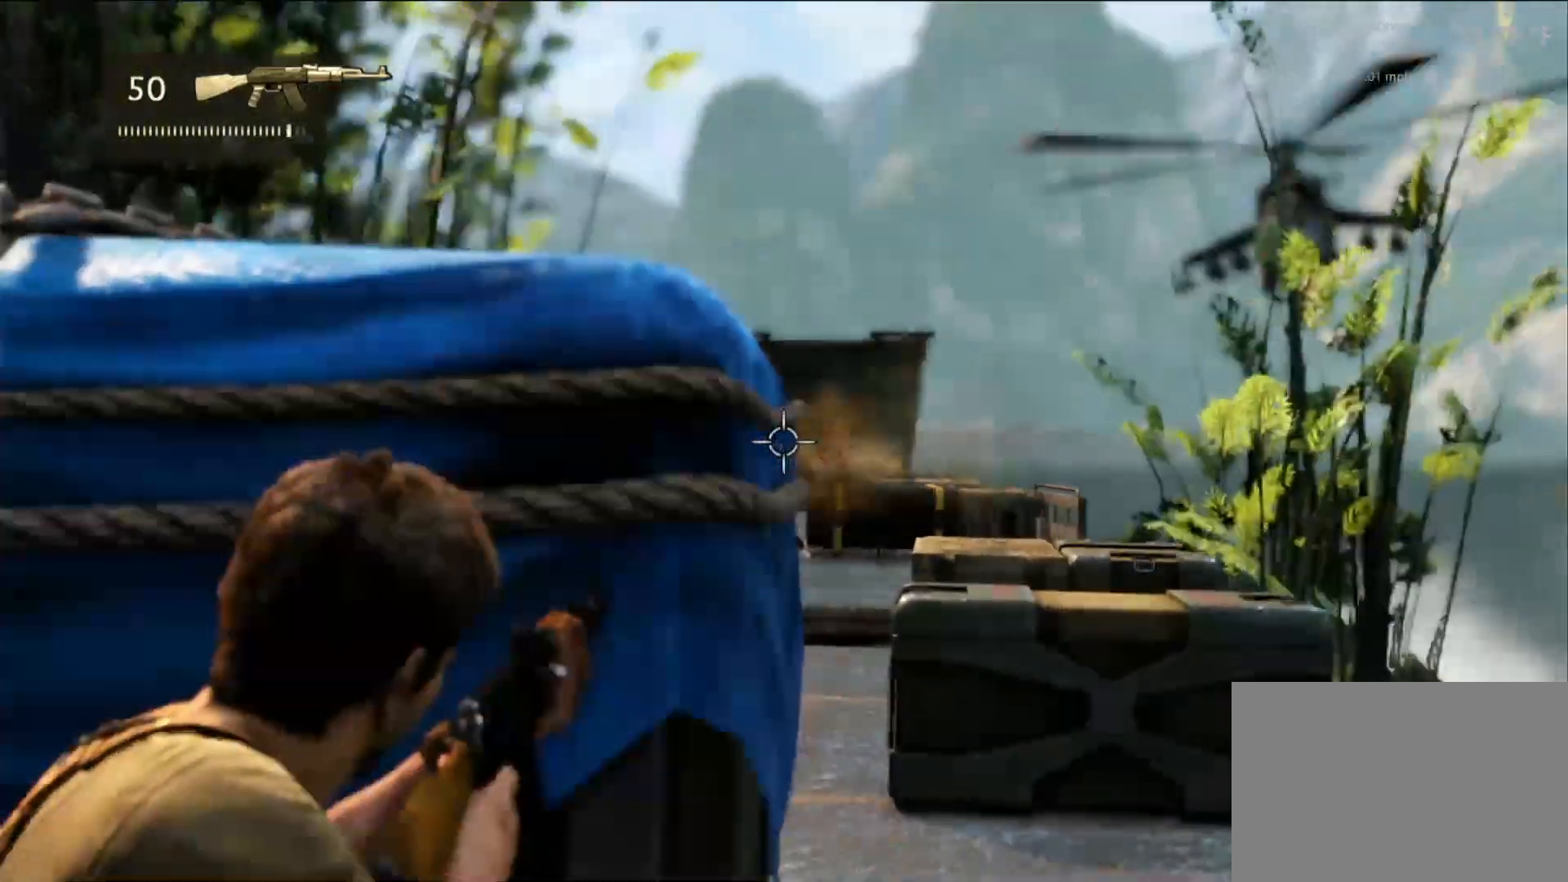
{"dt_ms": 500, "buttons": ["L2"], "left_stick": "center", "right_stick": "center", "events": [[50, "R2", "up"], [317, "left_stick", "right"], [450, "left_stick", "center"]]}
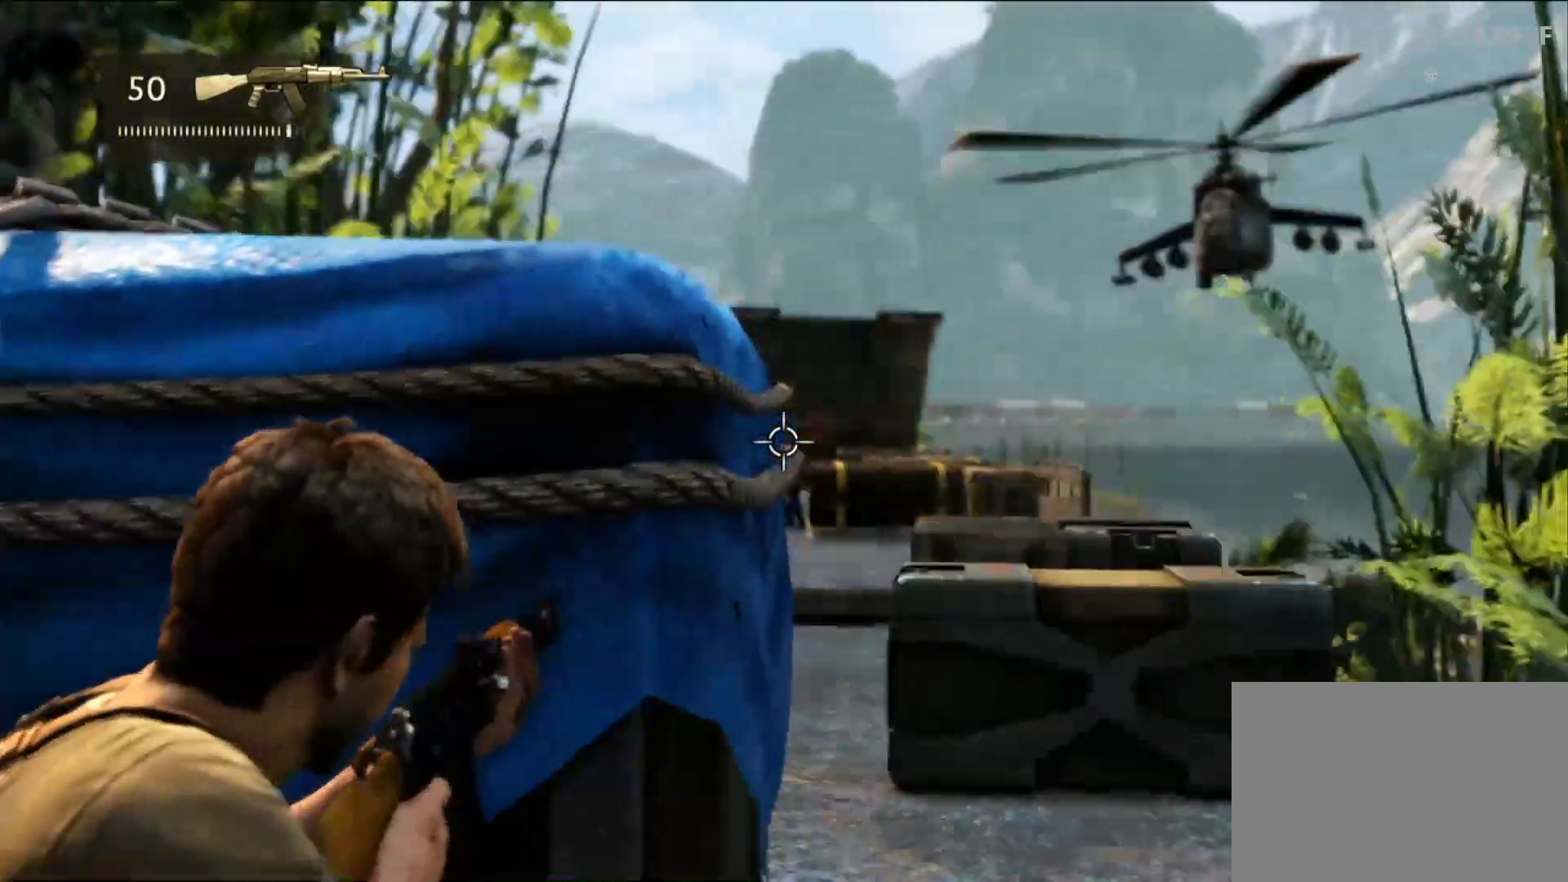
{"dt_ms": 500, "buttons": ["L2"], "left_stick": "center", "right_stick": "center", "events": [[183, "R2", "down"], [400, "R2", "up"]]}
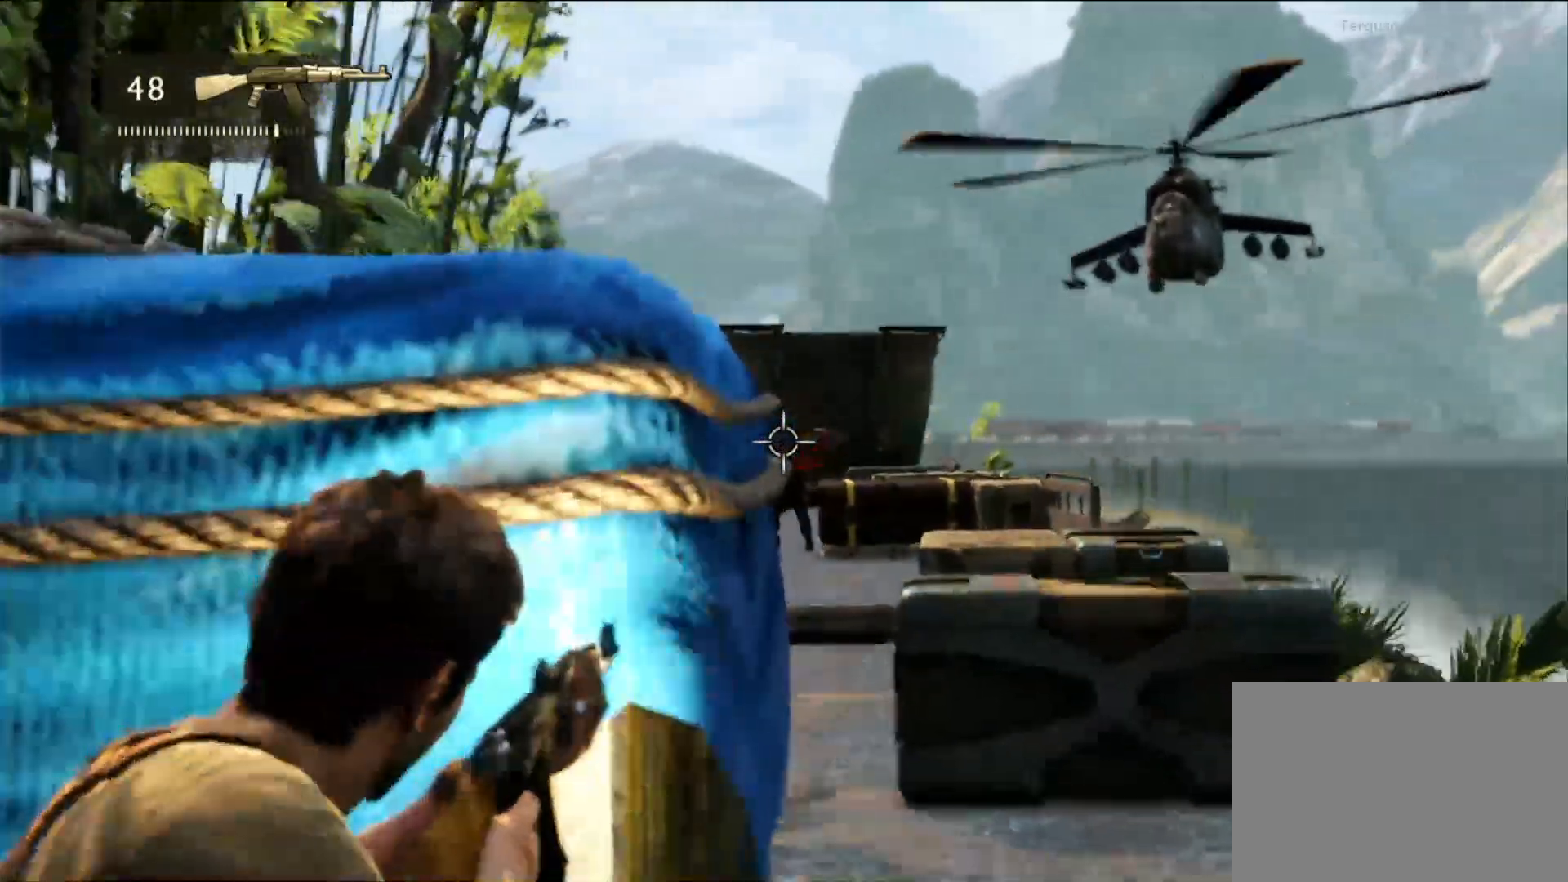
{"dt_ms": 500, "buttons": ["L2", "R2"], "left_stick": "center", "right_stick": "center", "events": [[150, "right_stick", "down"], [283, "right_stick", "center"], [333, "R2", "down"]]}
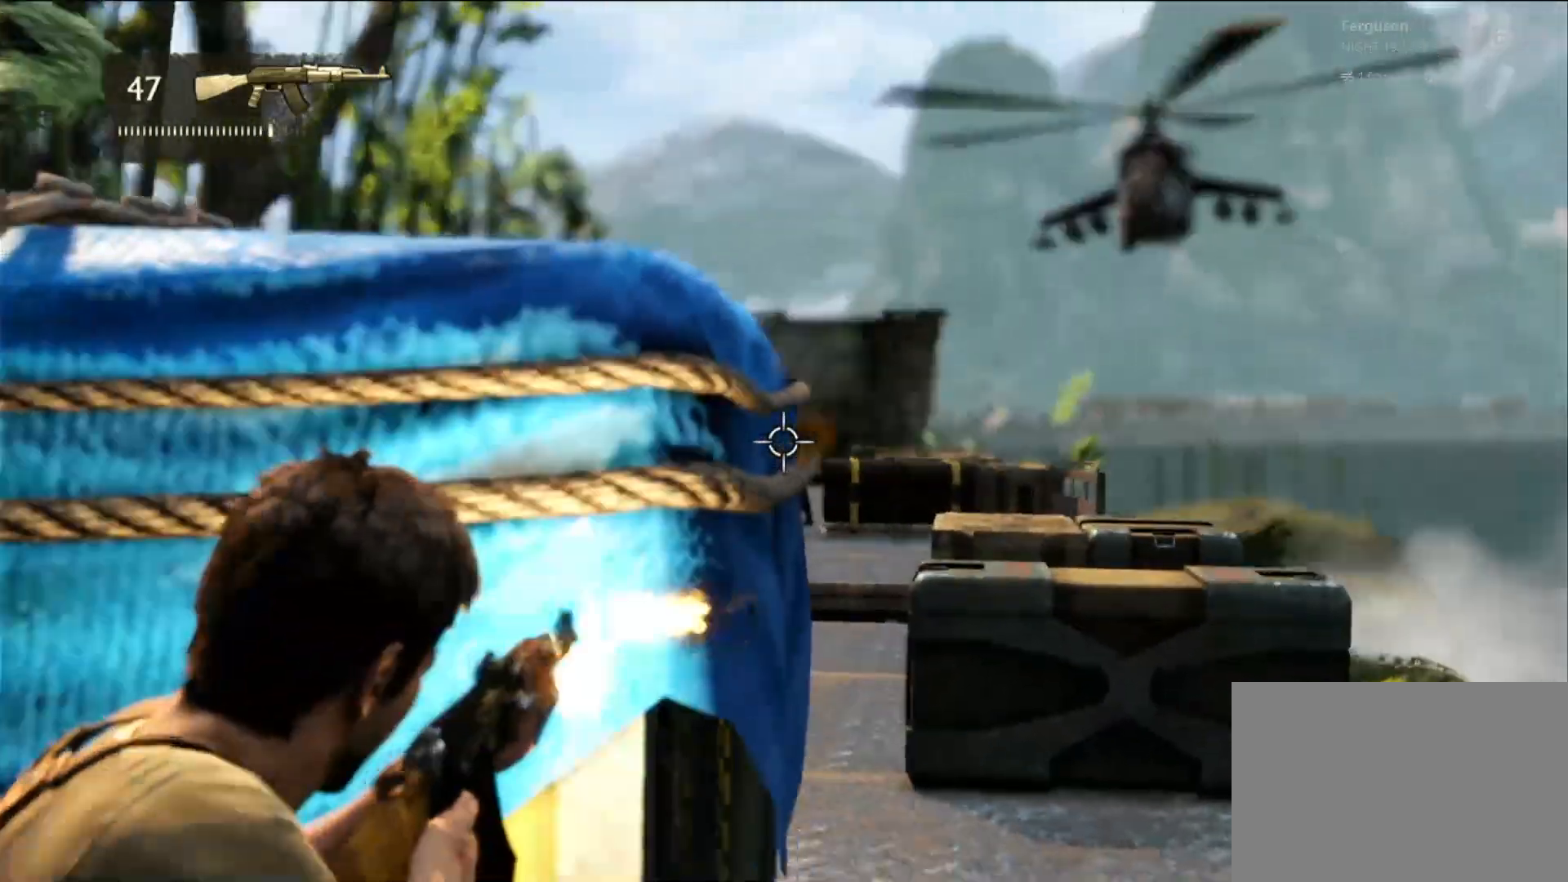
{"dt_ms": 500, "buttons": ["L2"], "left_stick": "center", "right_stick": "center", "events": [[83, "R2", "up"], [250, "left_stick", "down-right"], [400, "left_stick", "center"]]}
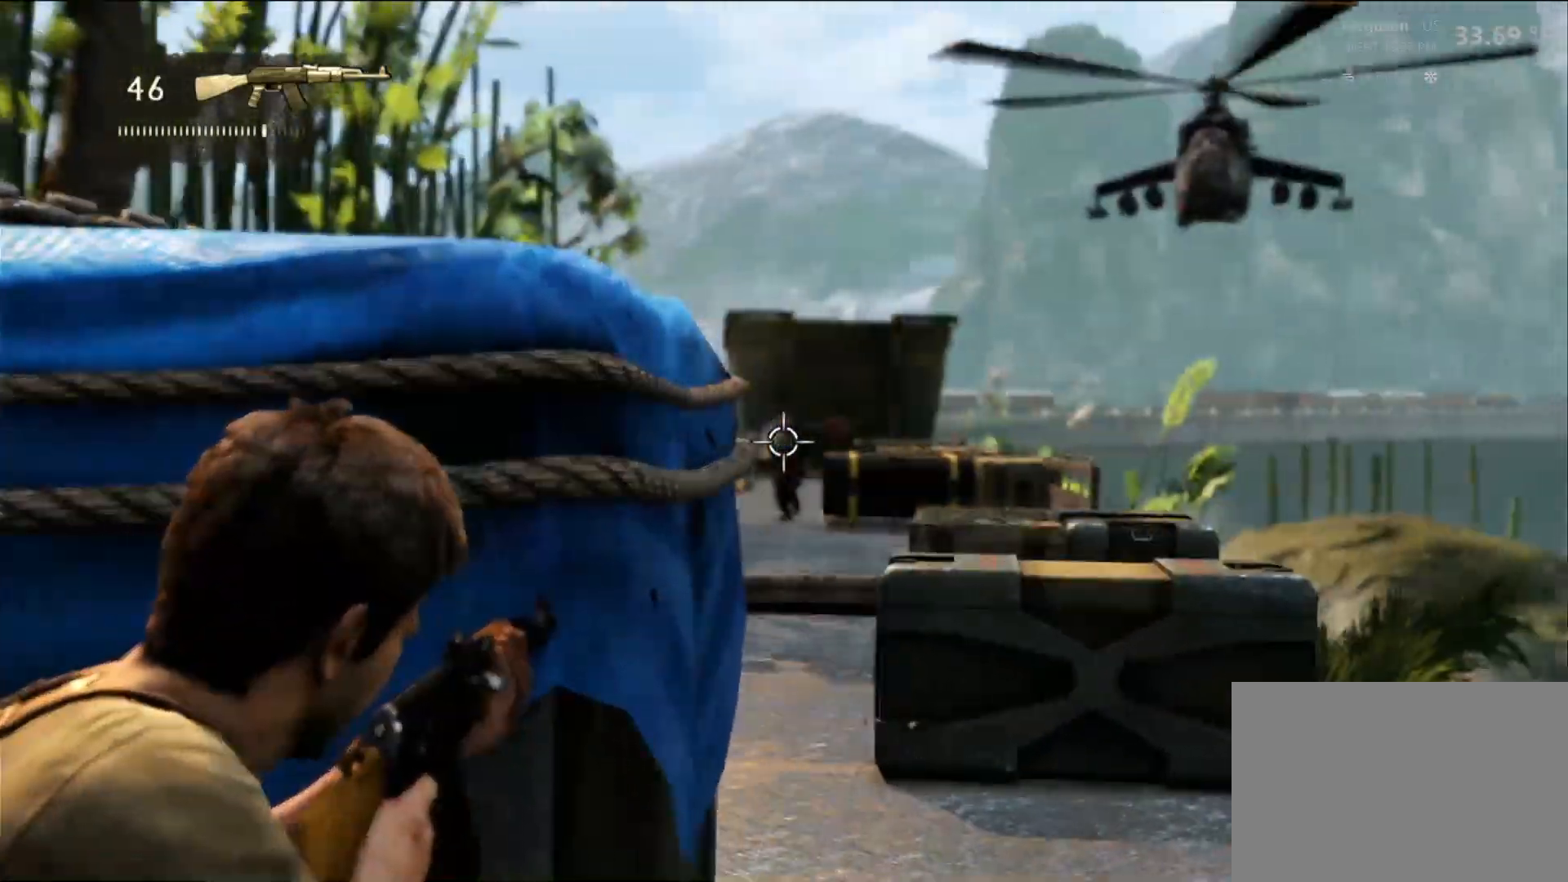
{"dt_ms": 500, "buttons": ["L2"], "left_stick": "center", "right_stick": "center", "events": [[50, "R2", "down"], [217, "R2", "up"]]}
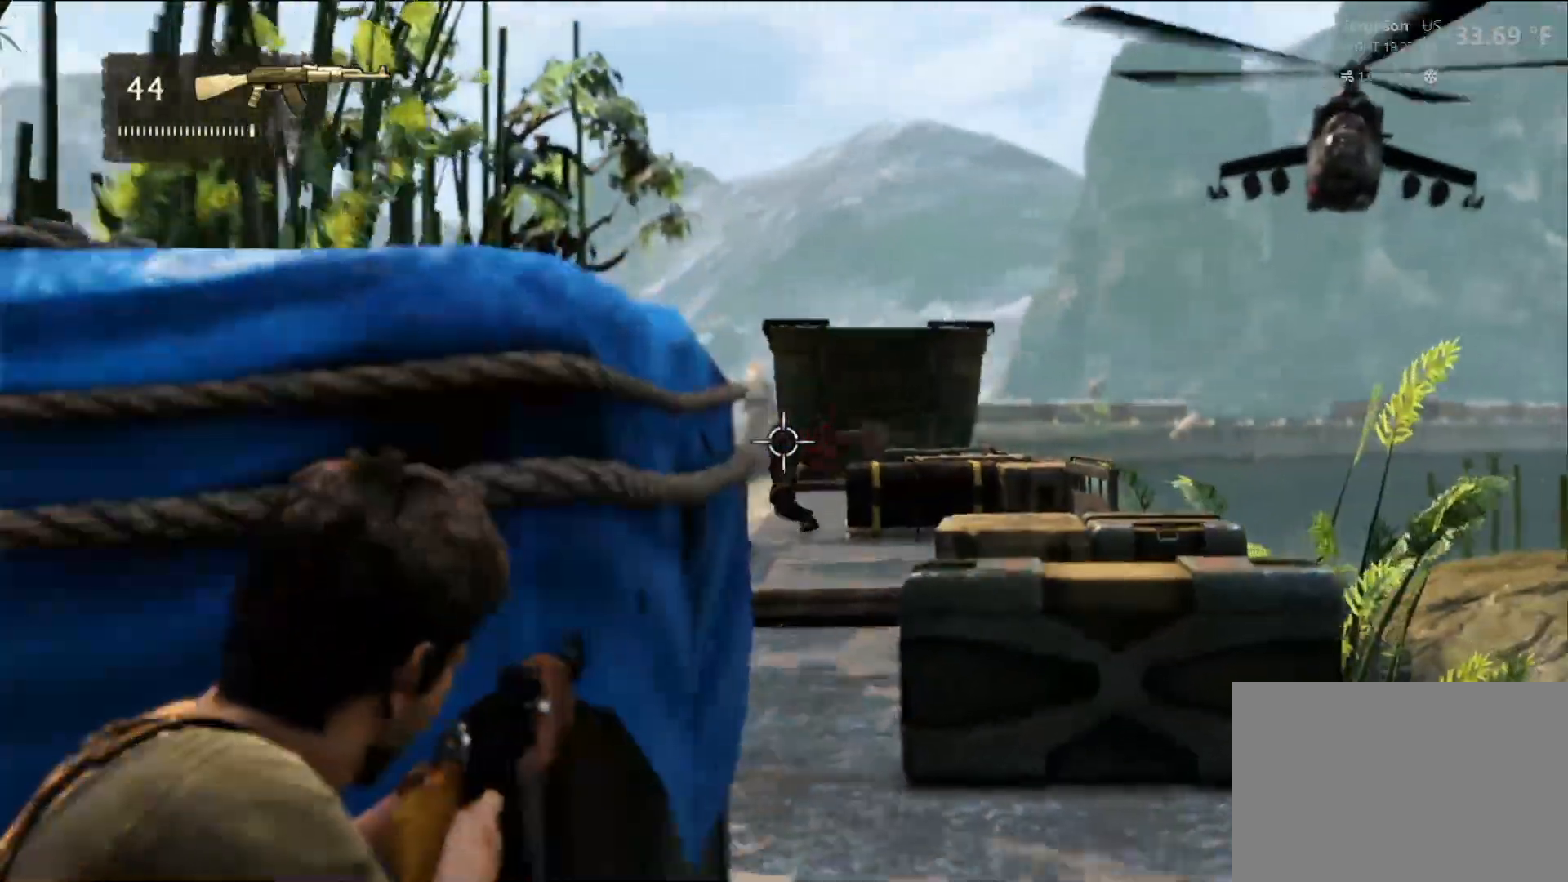
{"dt_ms": 500, "buttons": ["L2"], "left_stick": "center", "right_stick": "center", "events": [[267, "R2", "down"], [333, "R2", "up"]]}
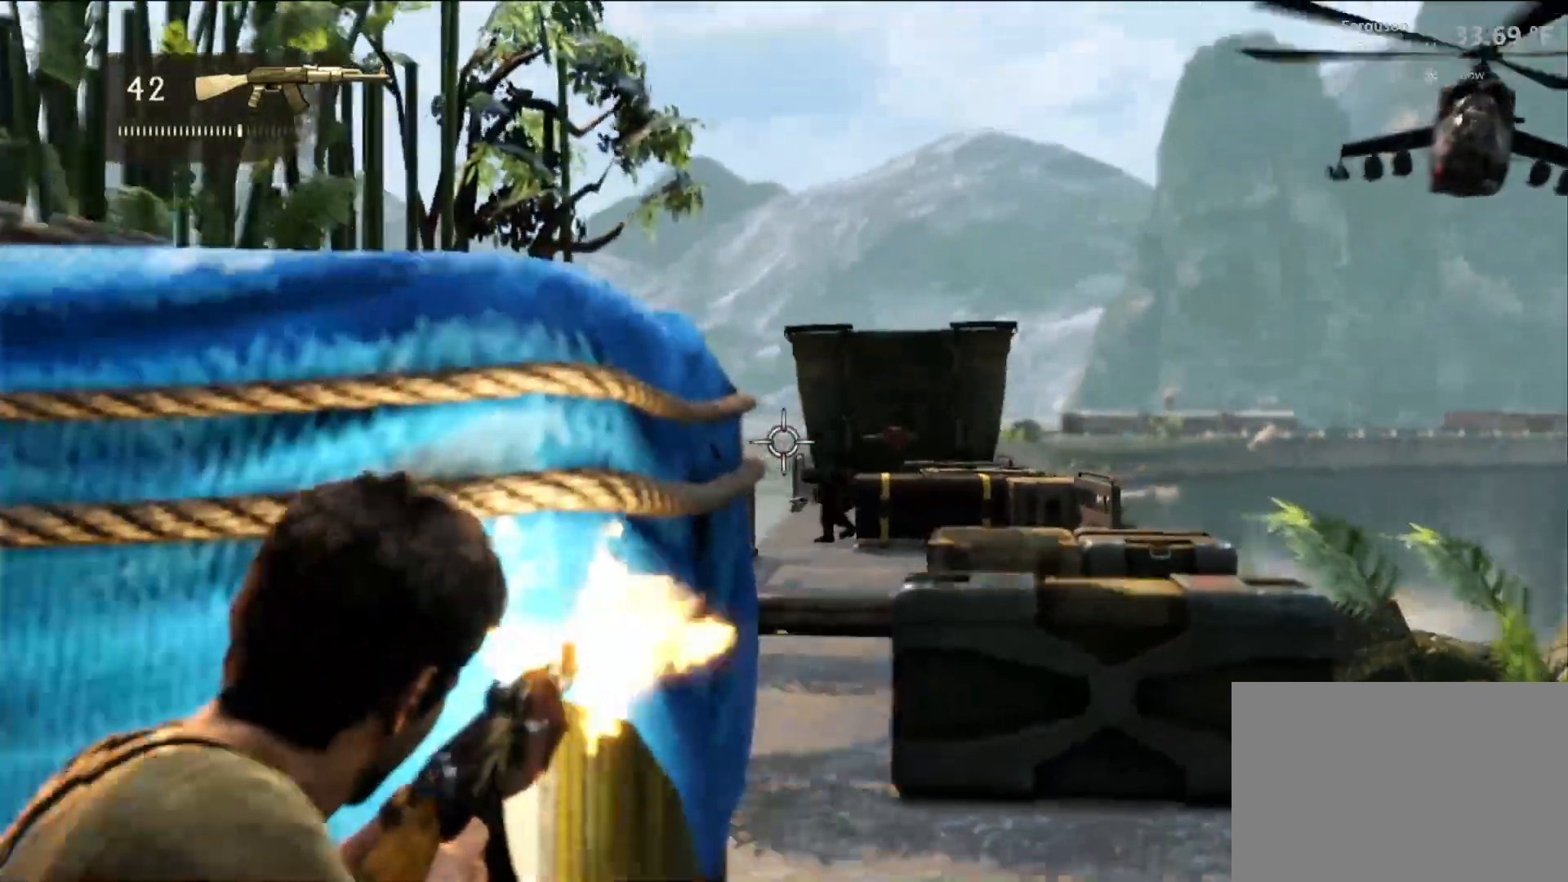
{"dt_ms": 500, "buttons": [], "left_stick": "left", "right_stick": "center", "events": [[133, "right_stick", "down-right"], [233, "left_stick", "left"], [317, "right_stick", "center"], [383, "L2", "up"]]}
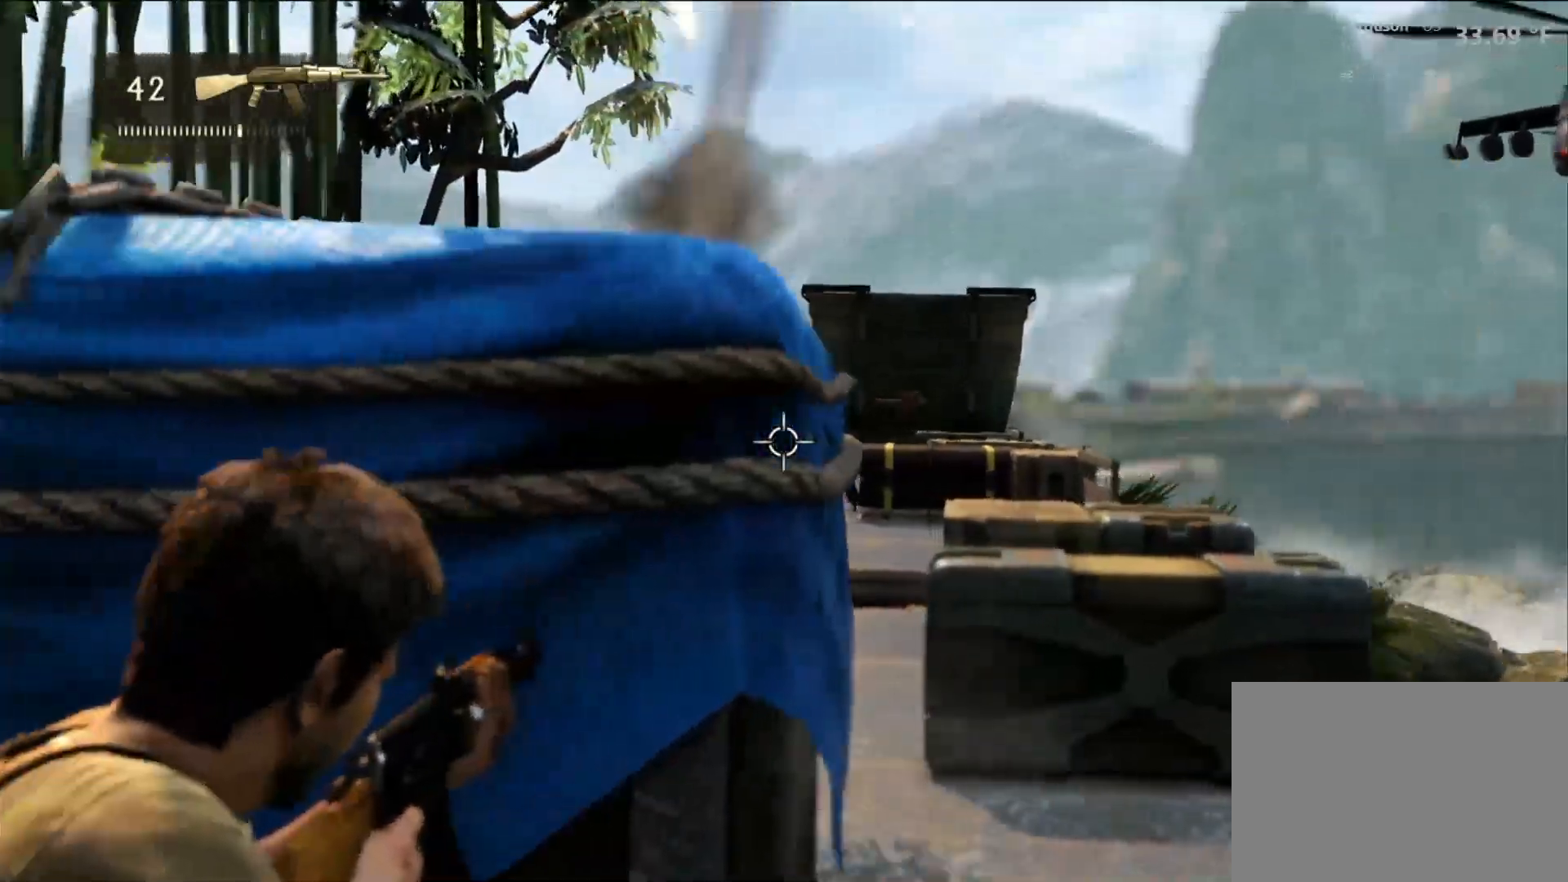
{"dt_ms": 500, "buttons": [], "left_stick": "center", "right_stick": "center", "events": [[83, "left_stick", "up-left"], [167, "right_stick", "down-right"], [250, "left_stick", "up-right"], [300, "left_stick", "up-left"], [317, "right_stick", "center"], [450, "left_stick", "center"]]}
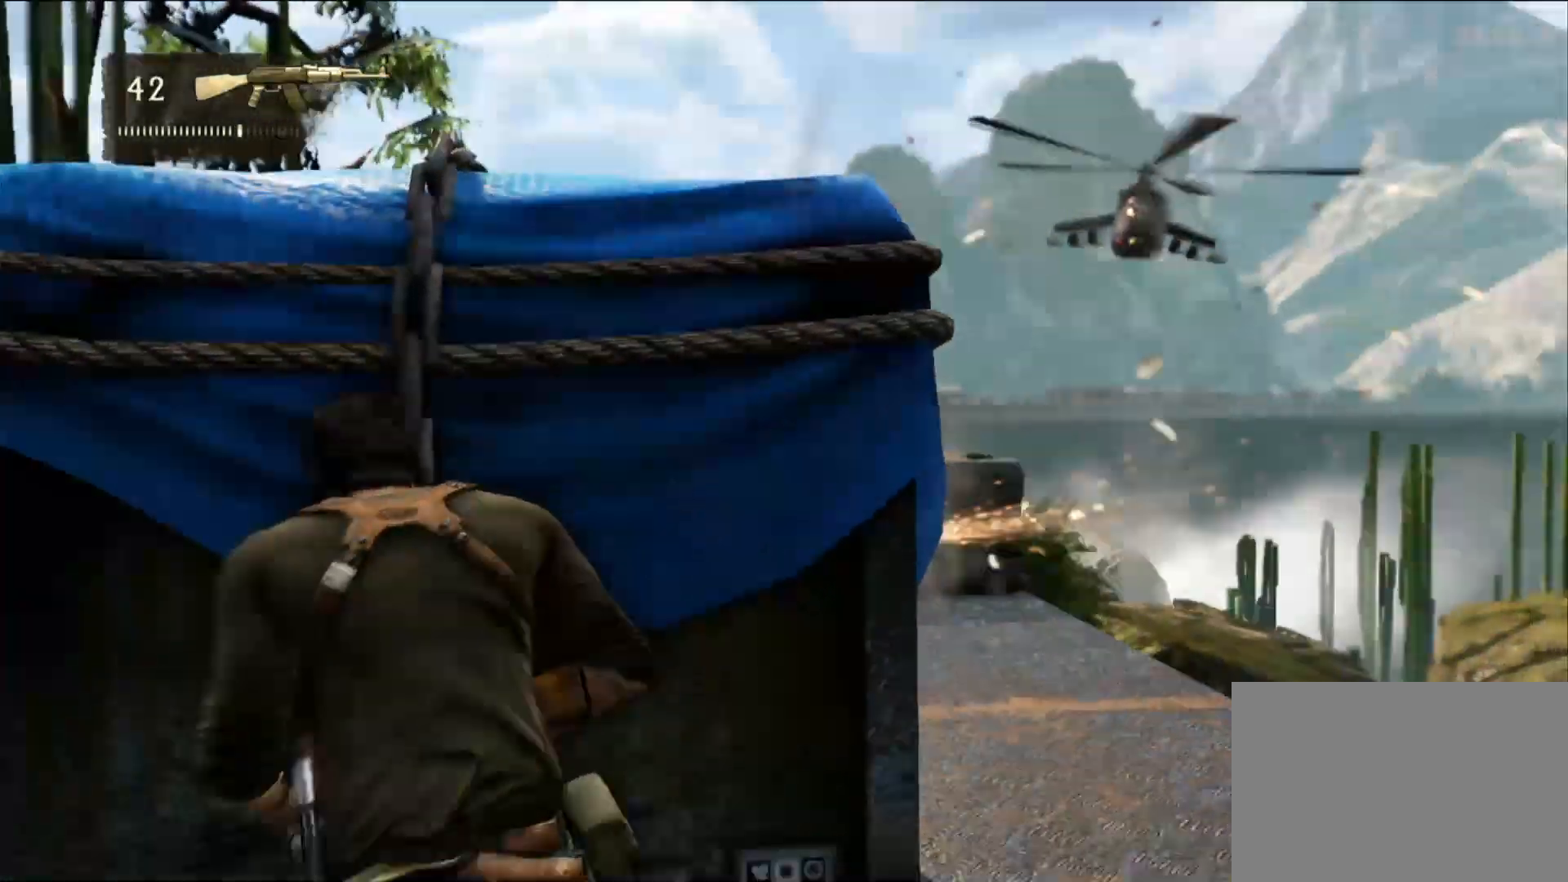
{"dt_ms": 500, "buttons": [], "left_stick": "center", "right_stick": "center", "events": [[150, "CIRCLE", "down"], [250, "CIRCLE", "up"]]}
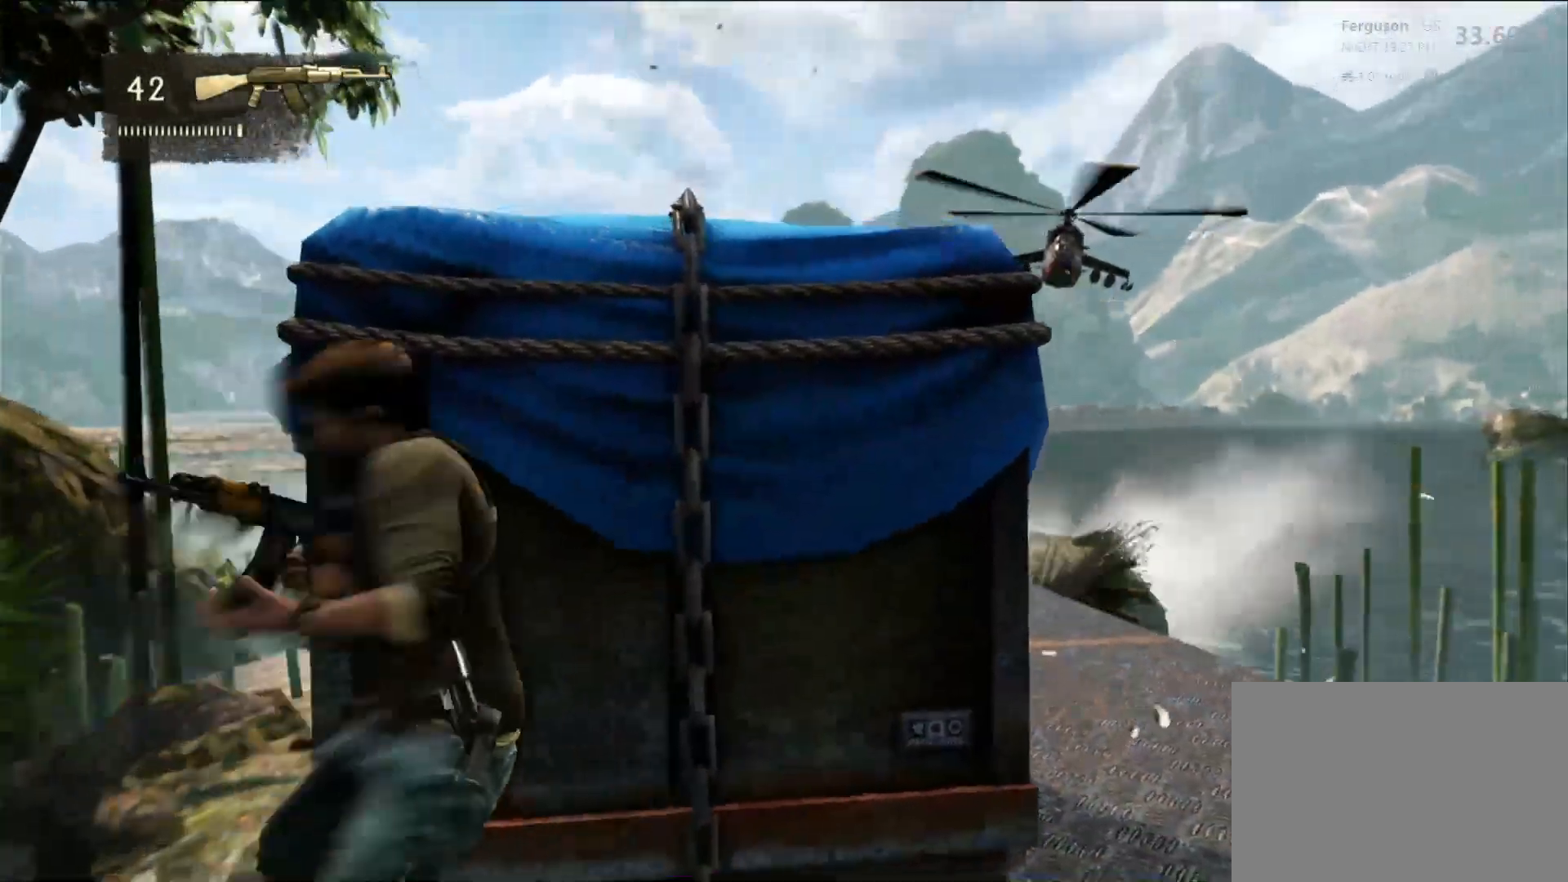
{"dt_ms": 500, "buttons": [], "left_stick": "right", "right_stick": "center", "events": [[50, "left_stick", "right"]]}
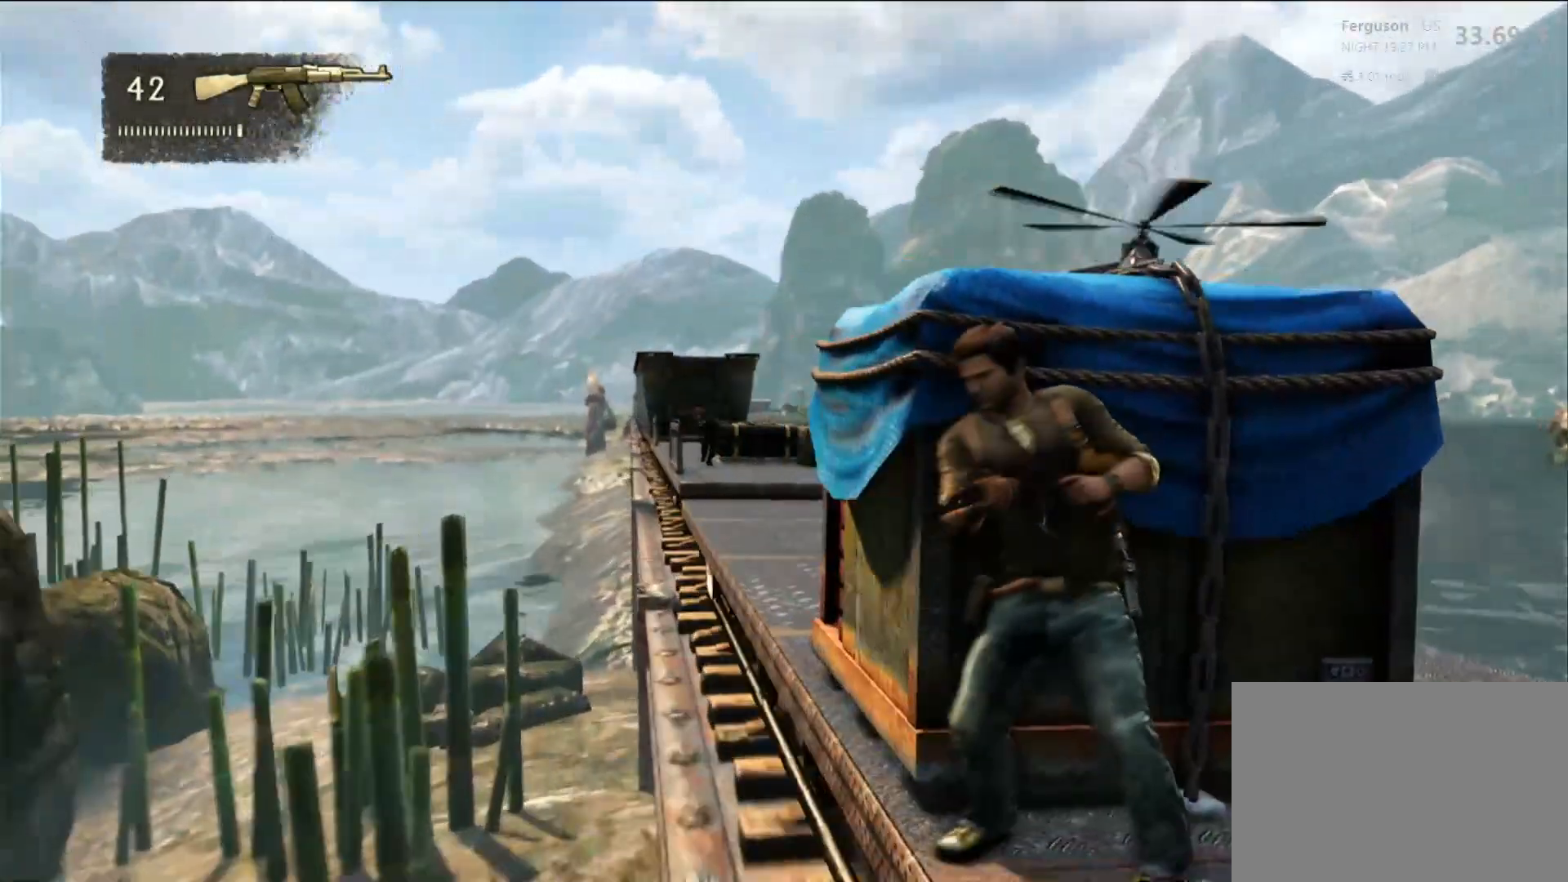
{"dt_ms": 500, "buttons": [], "left_stick": "right", "right_stick": "center", "events": [[50, "R1", "down"], [100, "left_stick", "center"], [217, "R1", "up"], [433, "left_stick", "right"]]}
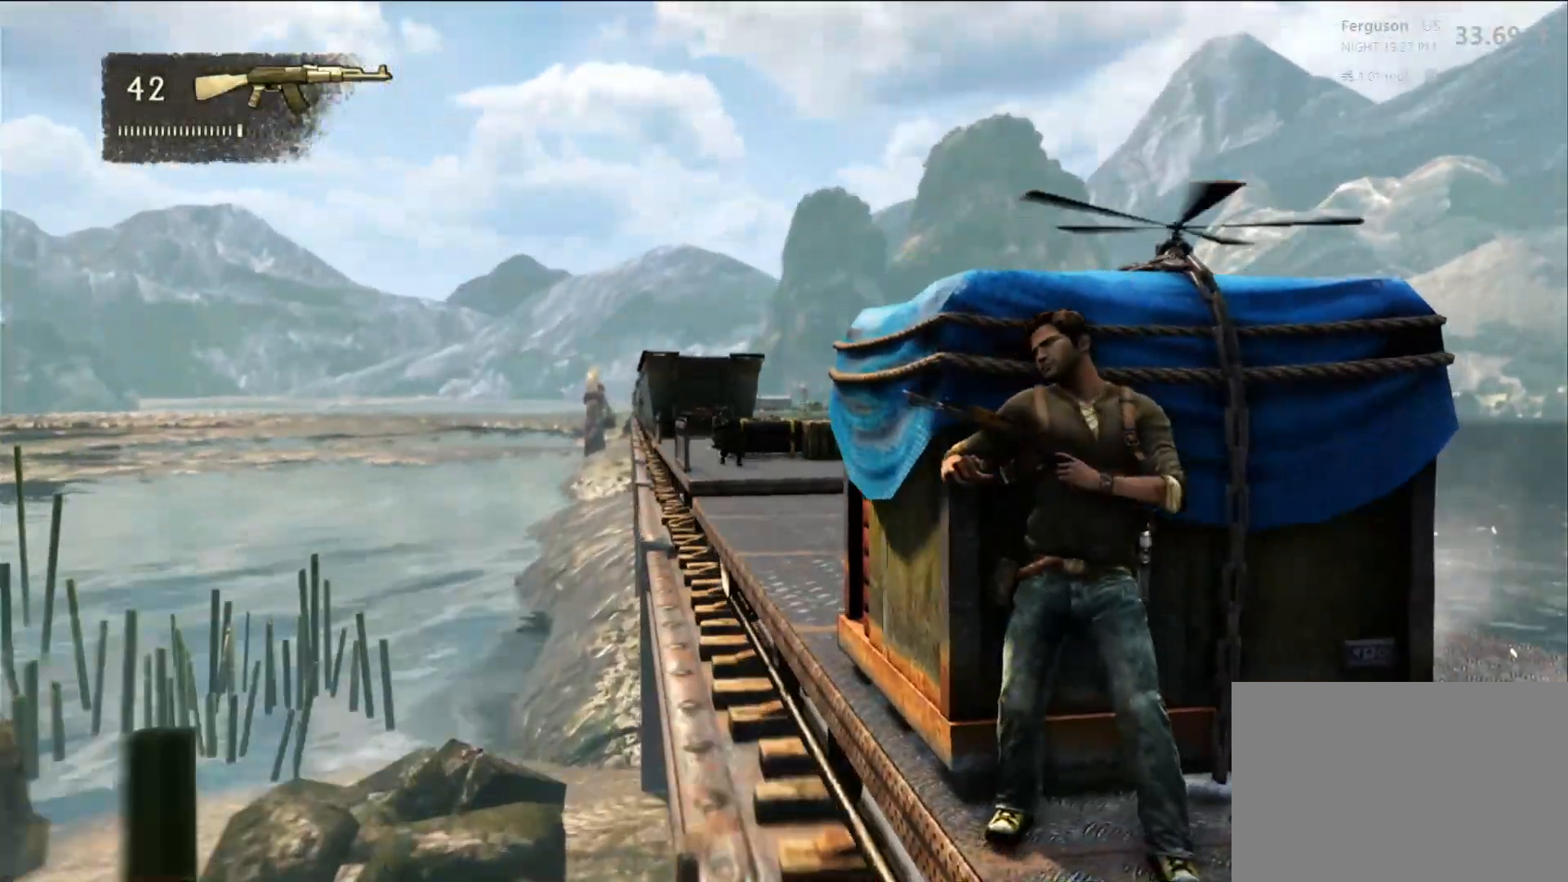
{"dt_ms": 500, "buttons": [], "left_stick": "right", "right_stick": "center", "events": [[50, "right_stick", "down-left"], [200, "right_stick", "center"]]}
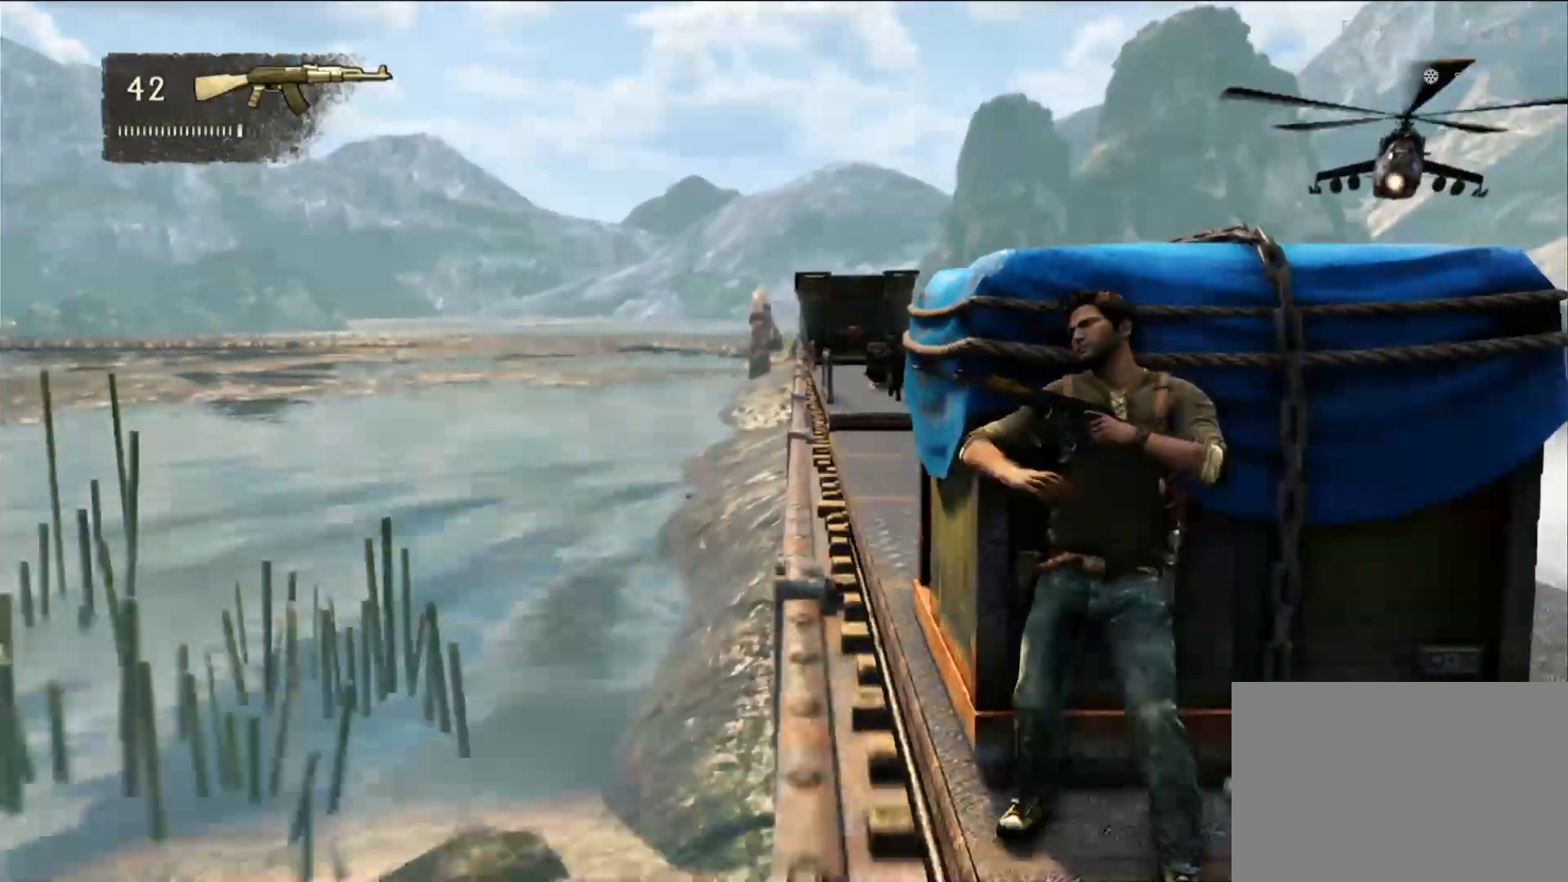
{"dt_ms": 500, "buttons": [], "left_stick": "center", "right_stick": "center", "events": [[200, "left_stick", "center"]]}
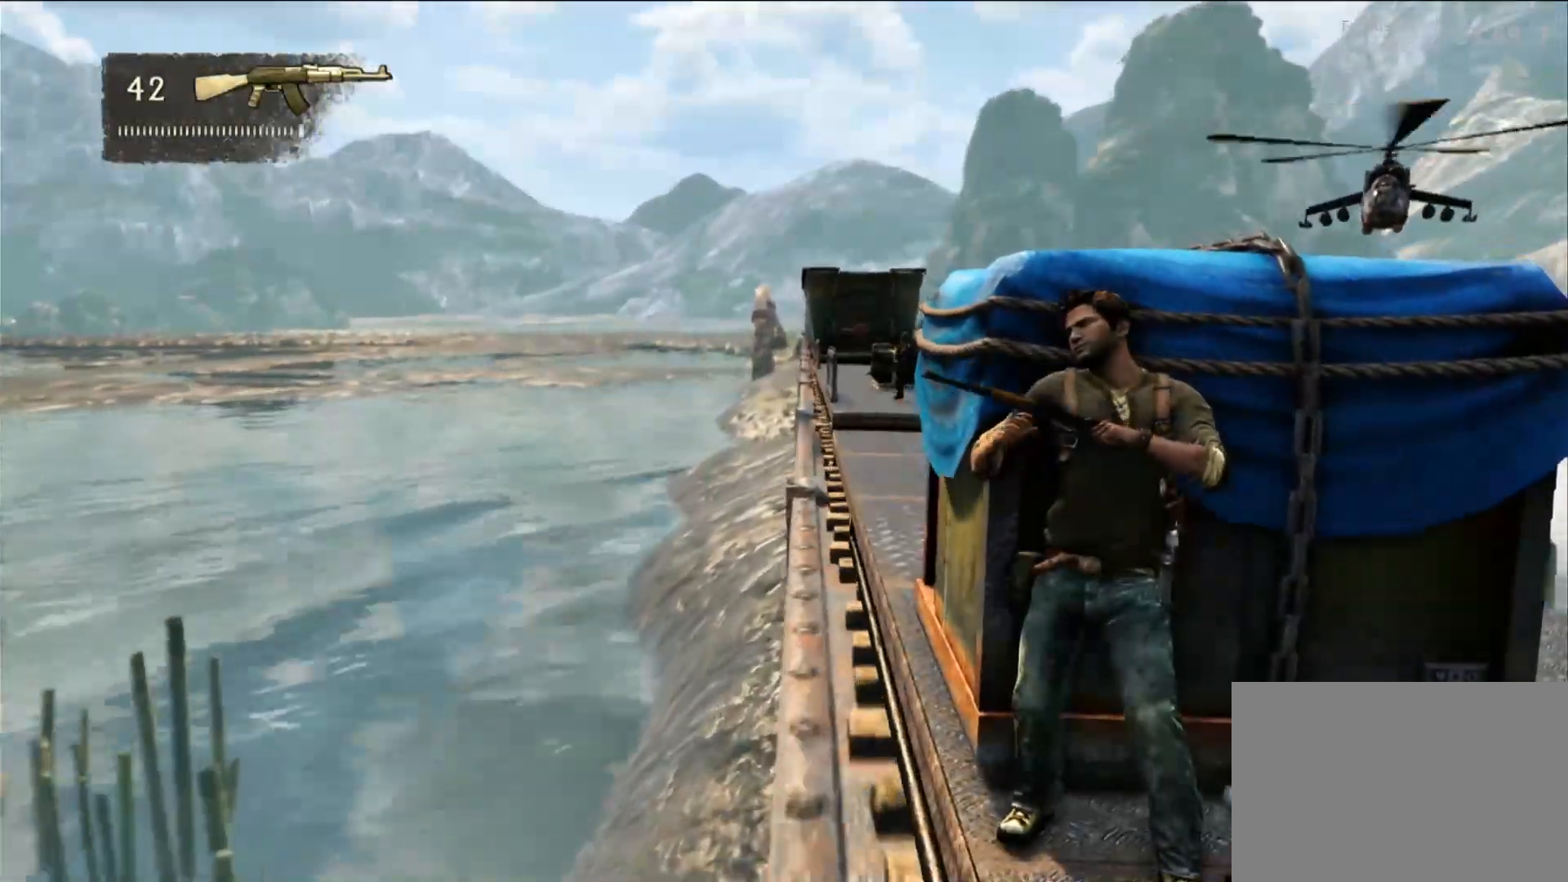
{"dt_ms": 500, "buttons": [], "left_stick": "center", "right_stick": "center", "events": [[183, "right_stick", "up-left"], [300, "right_stick", "center"]]}
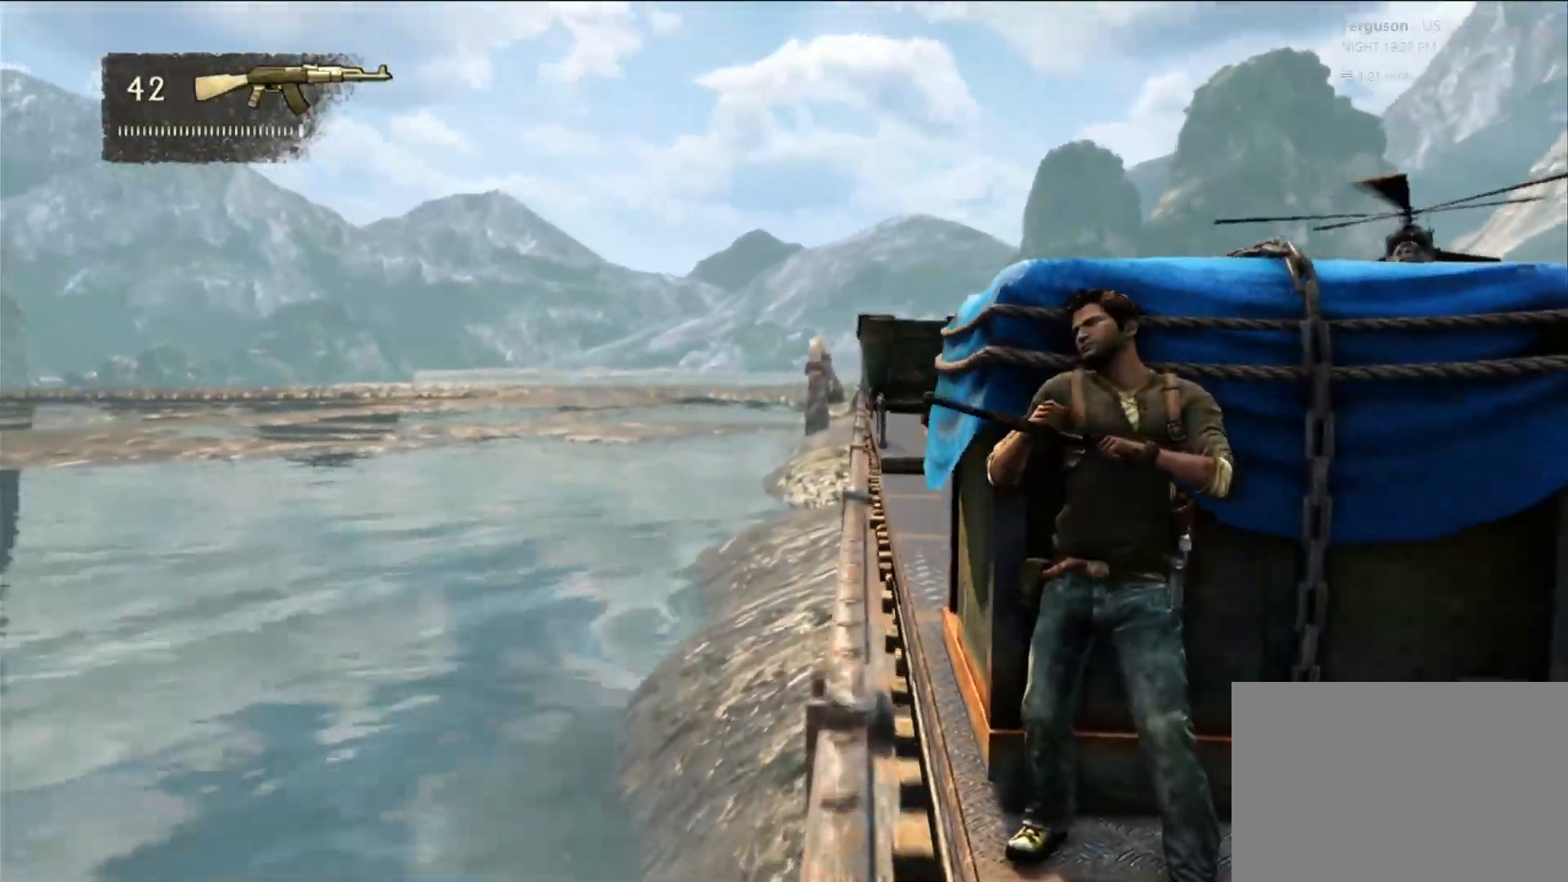
{"dt_ms": 500, "buttons": [], "left_stick": "center", "right_stick": "right", "events": [[117, "right_stick", "right"], [267, "right_stick", "center"], [417, "right_stick", "right"]]}
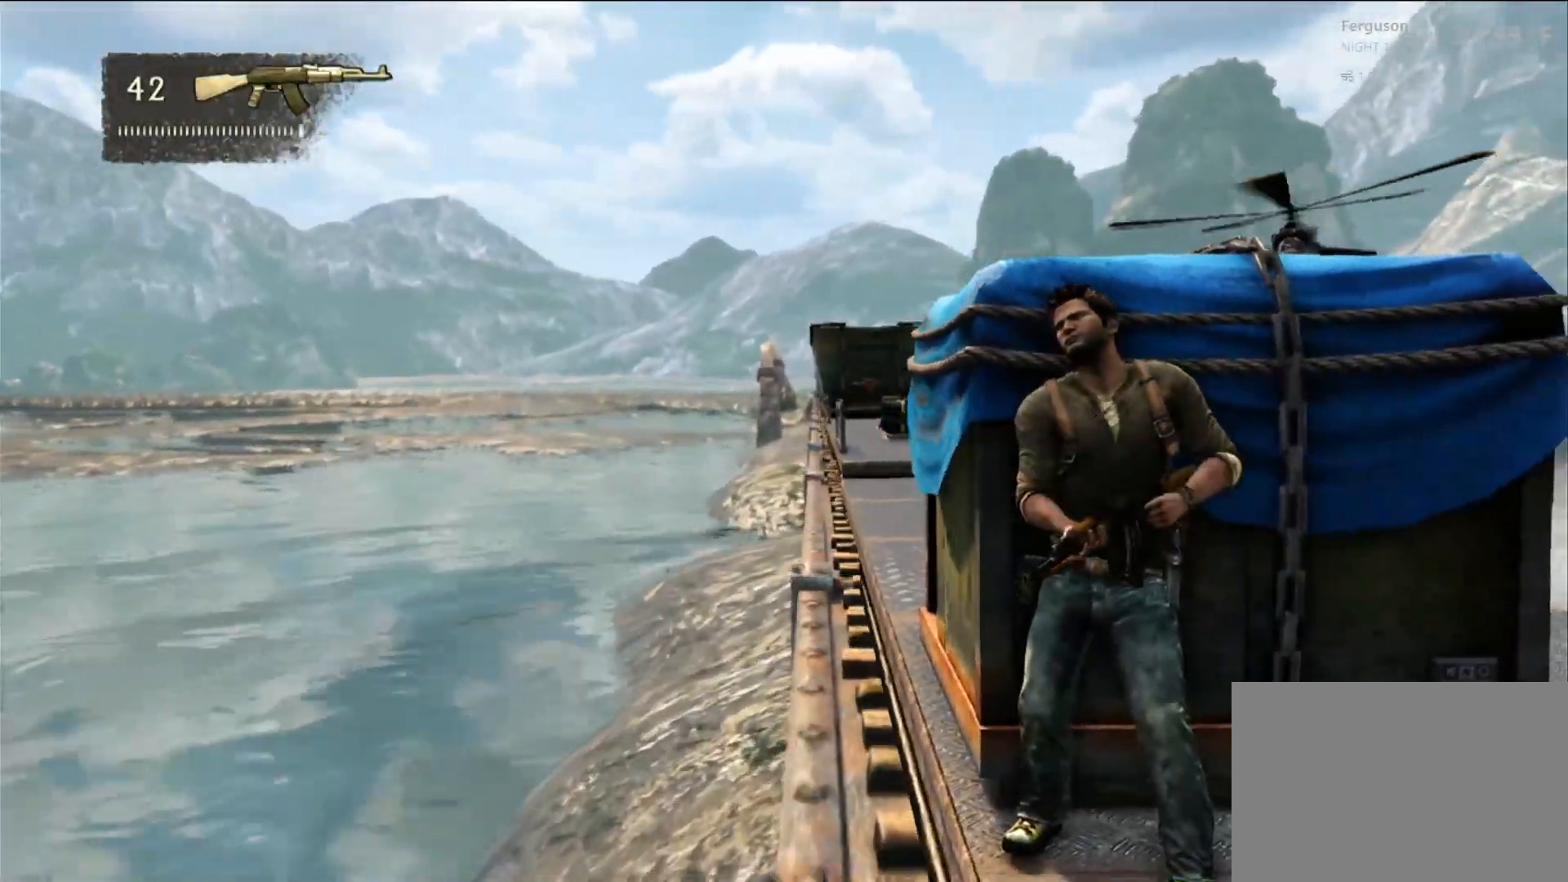
{"dt_ms": 500, "buttons": [], "left_stick": "center", "right_stick": "right", "events": [[83, "right_stick", "center"], [350, "right_stick", "down-right"], [467, "right_stick", "right"]]}
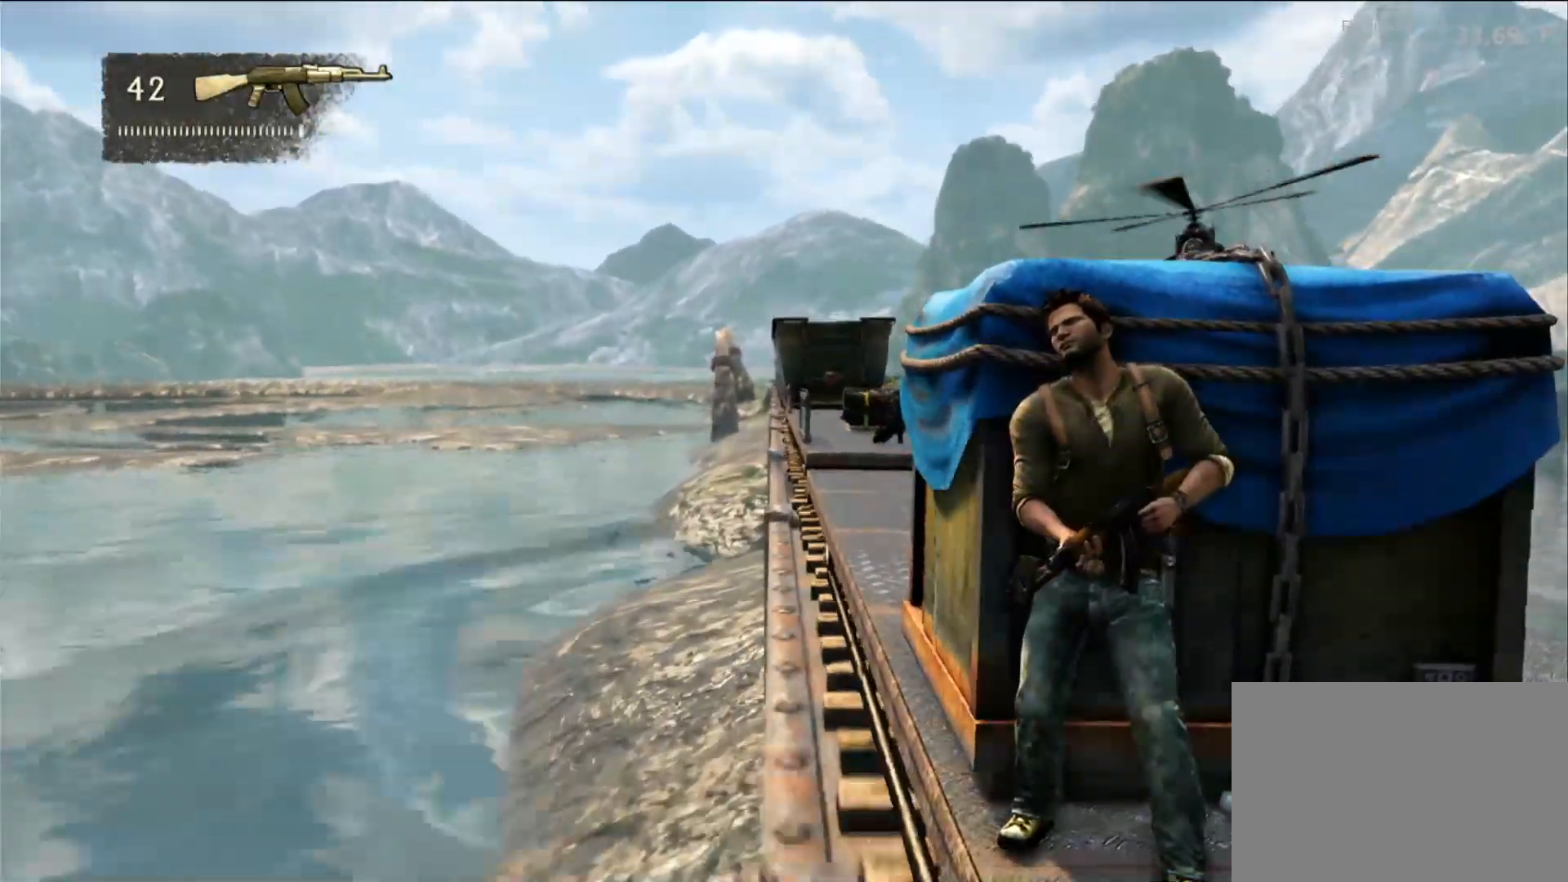
{"dt_ms": 500, "buttons": [], "left_stick": "center", "right_stick": "right", "events": [[67, "right_stick", "center"], [250, "right_stick", "right"], [367, "right_stick", "center"], [467, "right_stick", "right"]]}
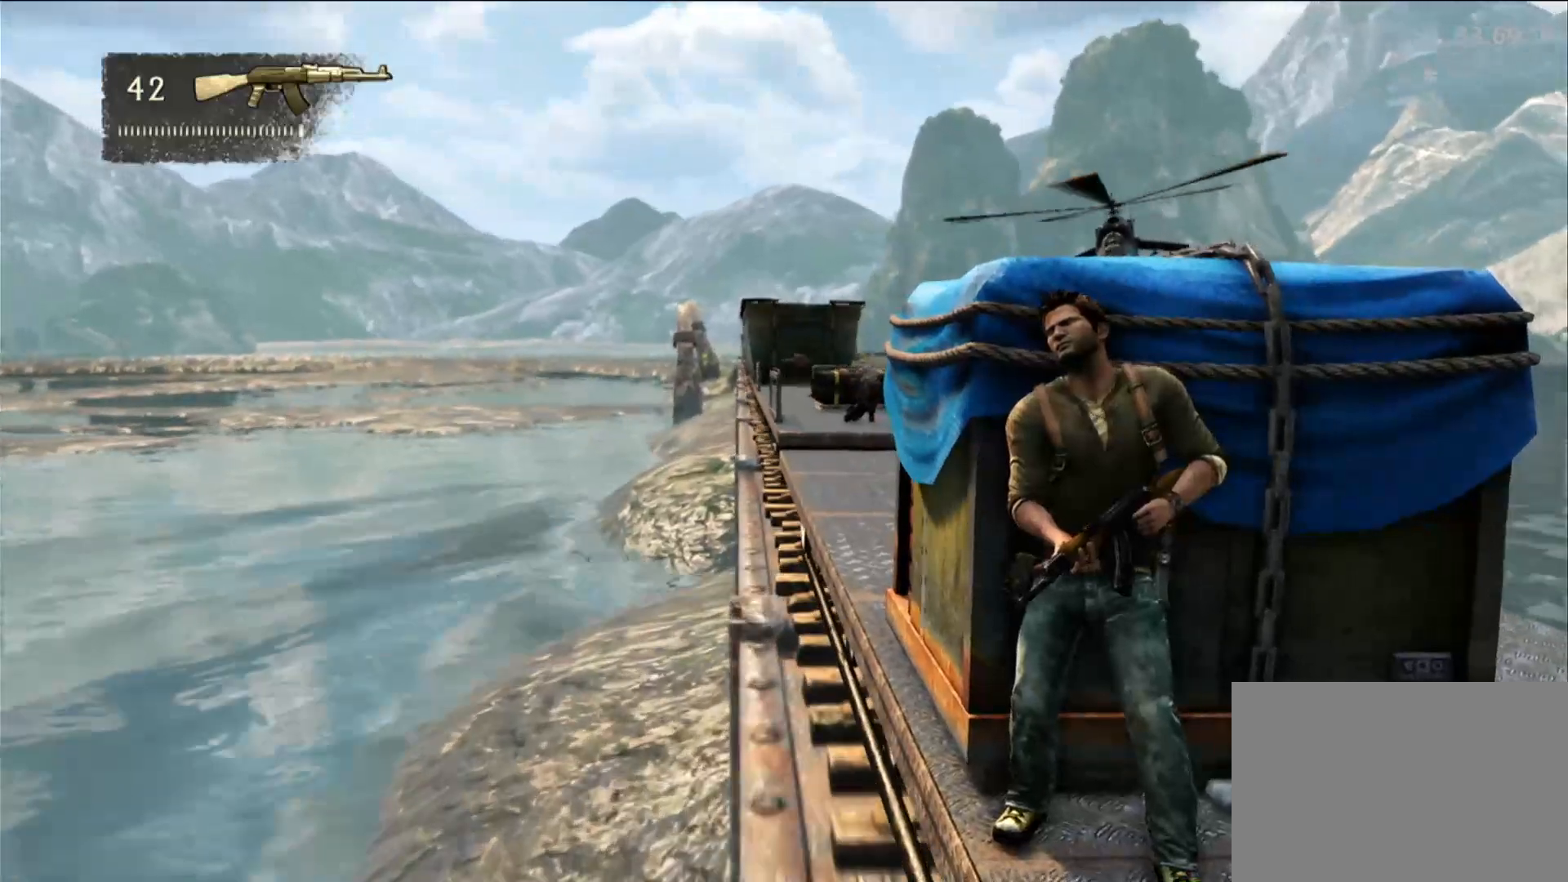
{"dt_ms": 500, "buttons": [], "left_stick": "center", "right_stick": "center", "events": [[100, "right_stick", "center"]]}
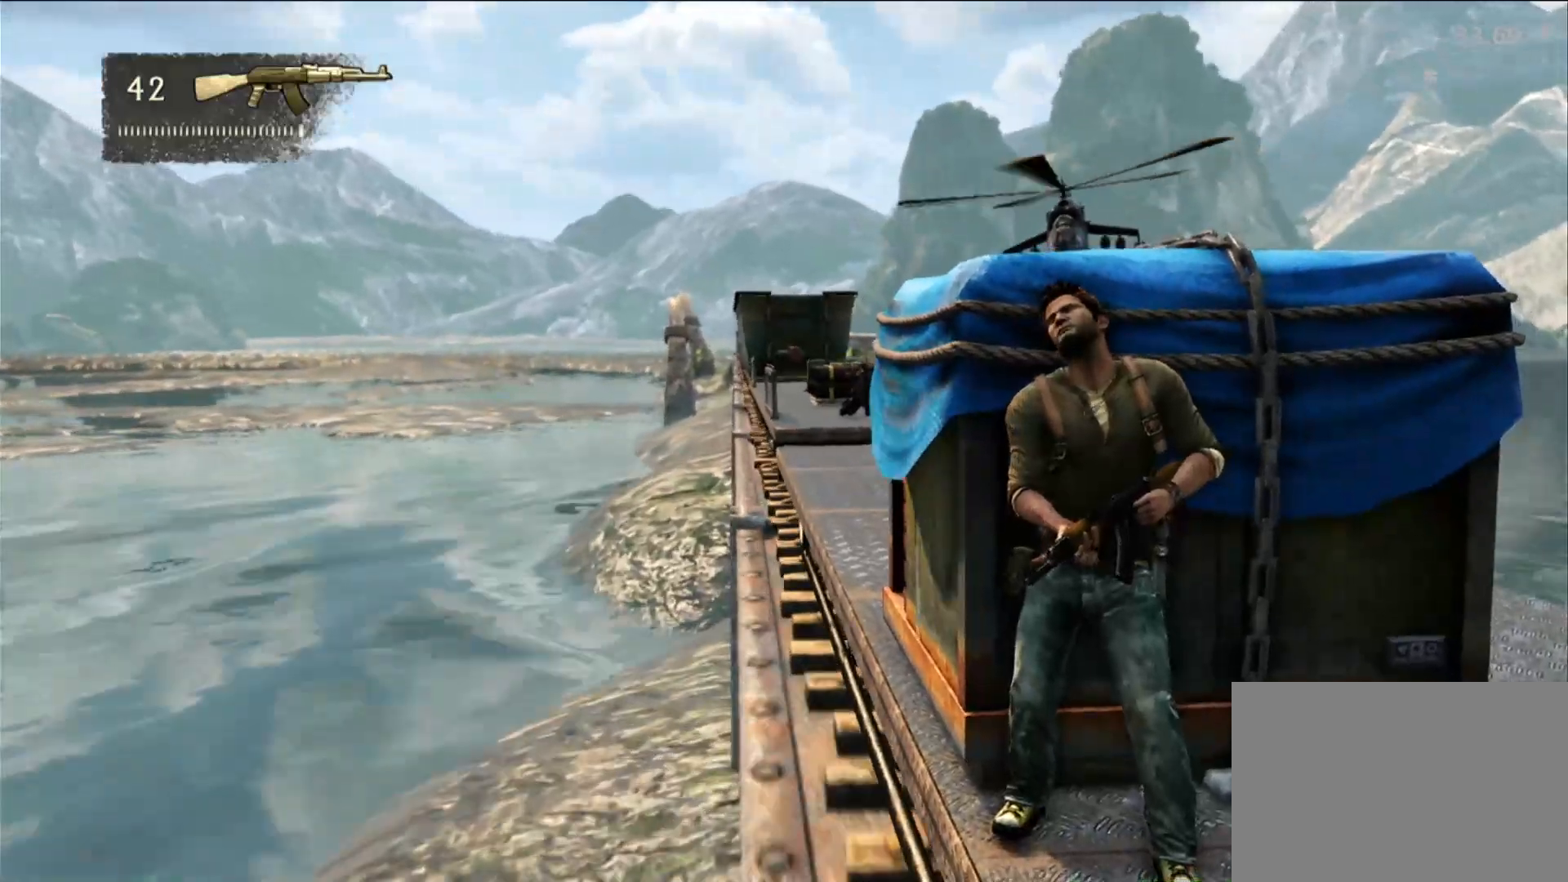
{"dt_ms": 500, "buttons": [], "left_stick": "center", "right_stick": "center", "events": [[50, "right_stick", "right"], [183, "right_stick", "center"]]}
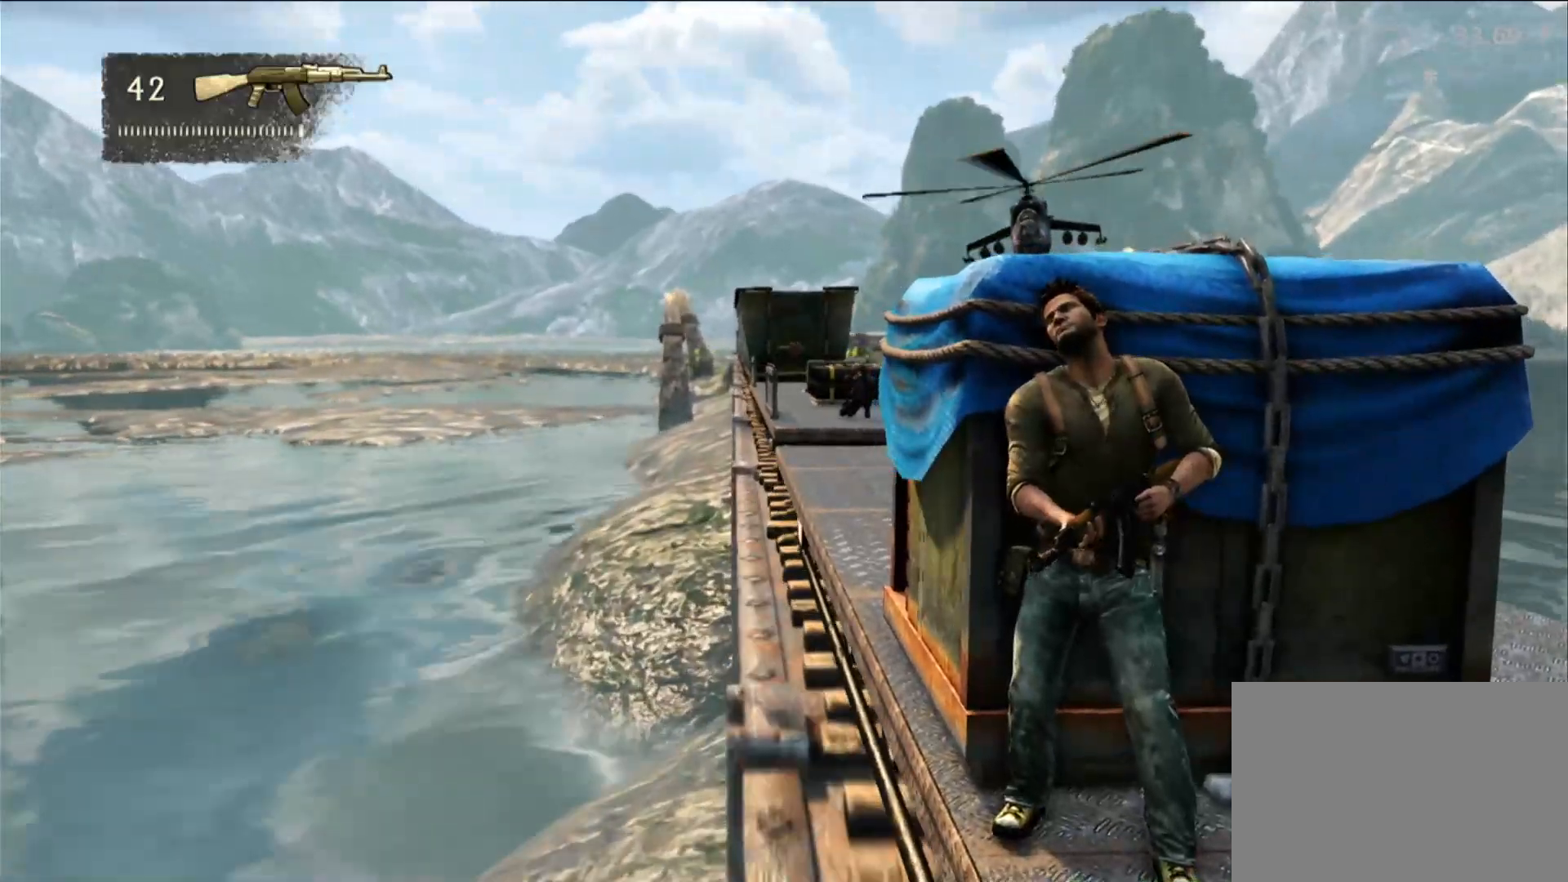
{"dt_ms": 500, "buttons": [], "left_stick": "center", "right_stick": "center", "events": []}